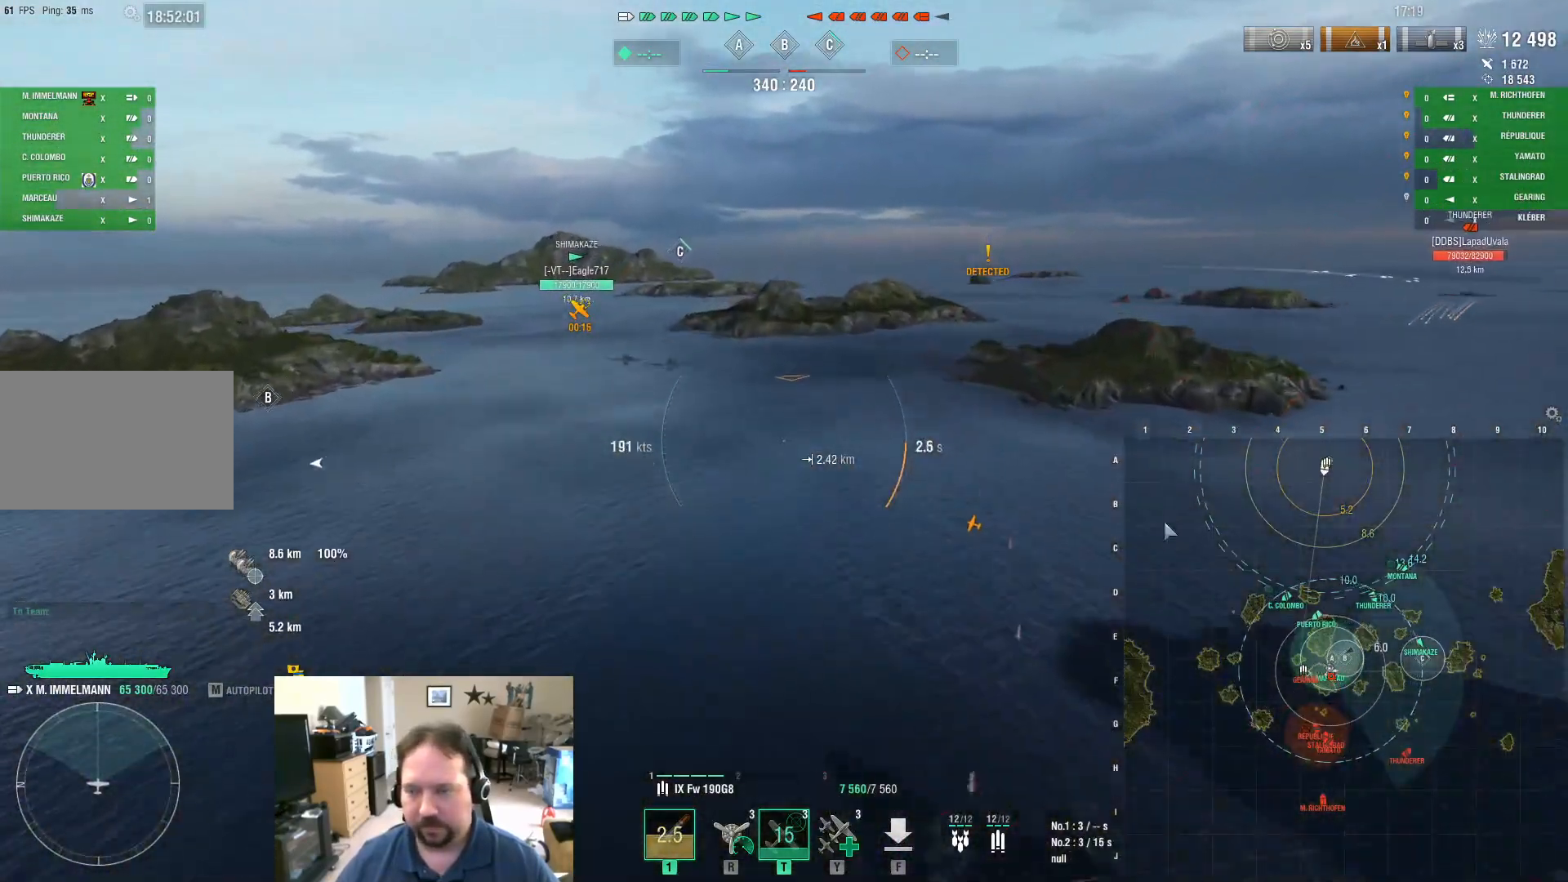
Gameplay with keyboard and mouse; each line is a JSON object with the keys and mouse buttons held at the frame after it. "events" lists presses ("down") and releases ("up") of "1", "2", "3", "4", "5", "a", "alt", "c", "caps_lock", "ctrl", "d", "e", "f", "g", "q", "r", "s", "shift", "space", "t", "tab", "v", "w", "x", "z", "mouse_left", "mouse_wheel" and "mouse_right" between this image and that frame as [ms after this image, input, new state], when the widget could be followed in between. "mouse_left", "mouse_wheel", "mouse_right" = the "left", "wheel", "right" buttons of the "mouse" list. No other keys are recorded. "wheel" means that the mouse wheel is clicked or scrolled. "mouse_move" is the direction in which the mouse moves at that frame (one of eight, or "still"), when it could be read.
{"keys": ["ctrl"], "mouse": [], "mouse_move": "still", "events": []}
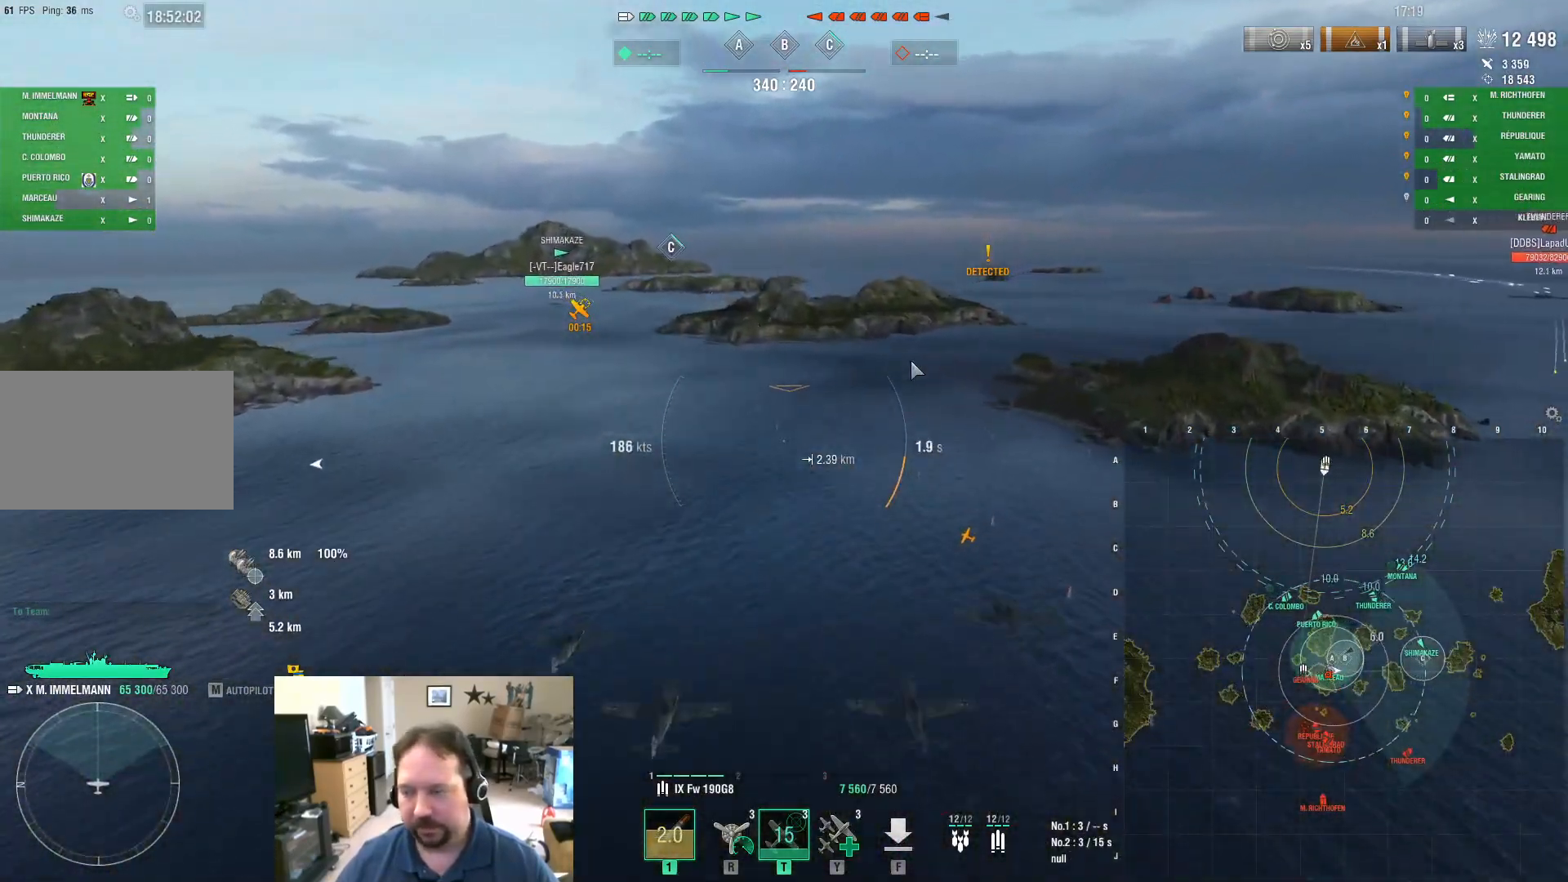
{"keys": ["w"], "mouse": [], "mouse_move": "still", "events": [[50, "ctrl", "up"], [217, "w", "down"]]}
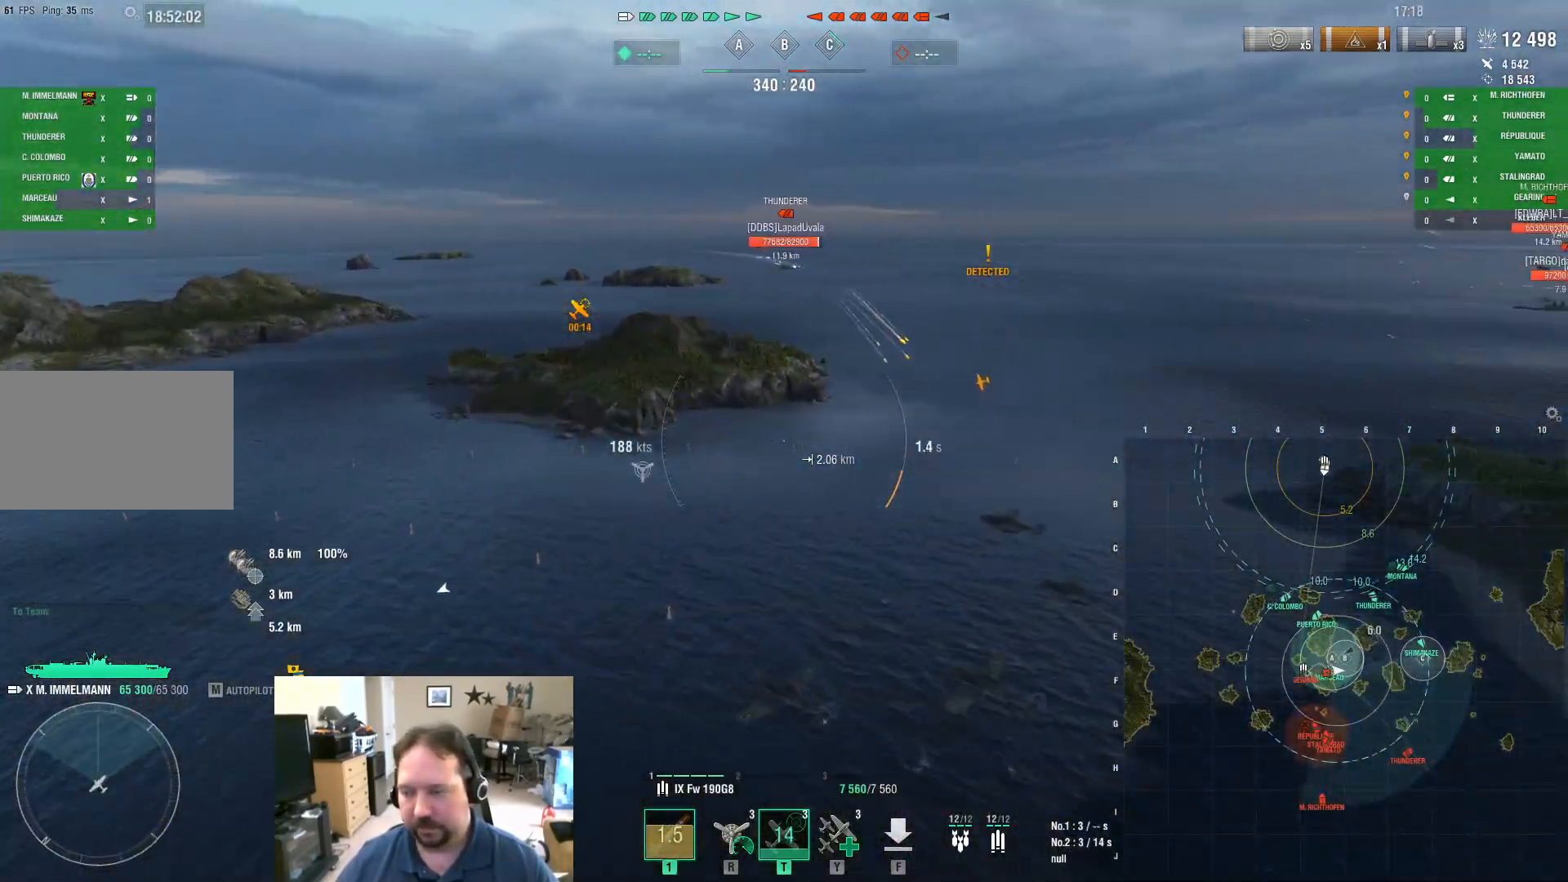
{"keys": ["w"], "mouse": [], "mouse_move": "still", "events": []}
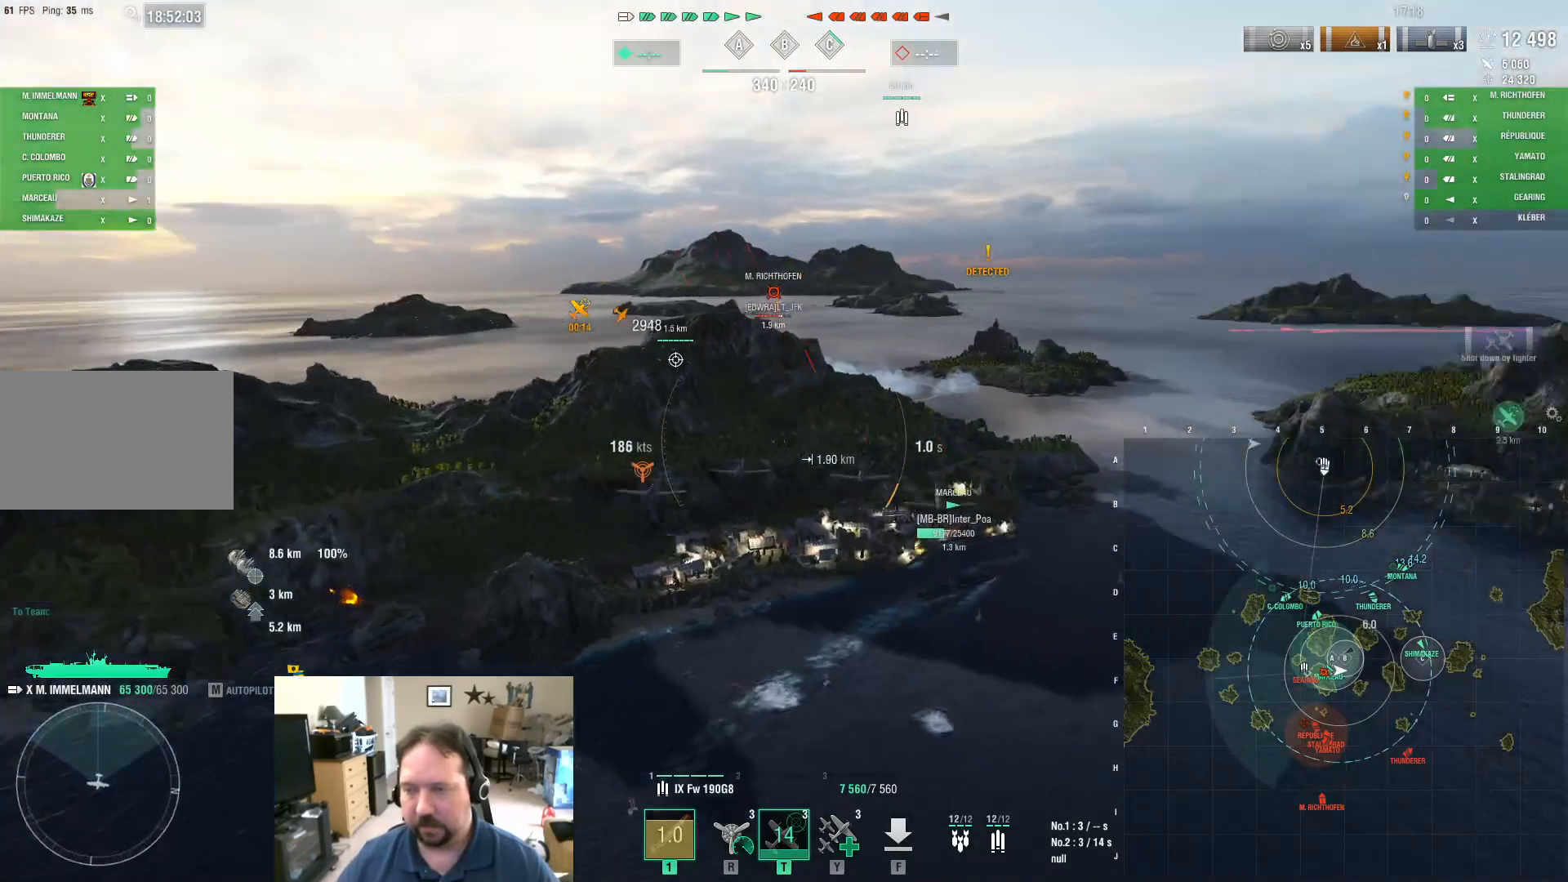
{"keys": ["ctrl"], "mouse": [], "mouse_move": "up", "events": [[66, "ctrl", "down"], [117, "w", "up"]]}
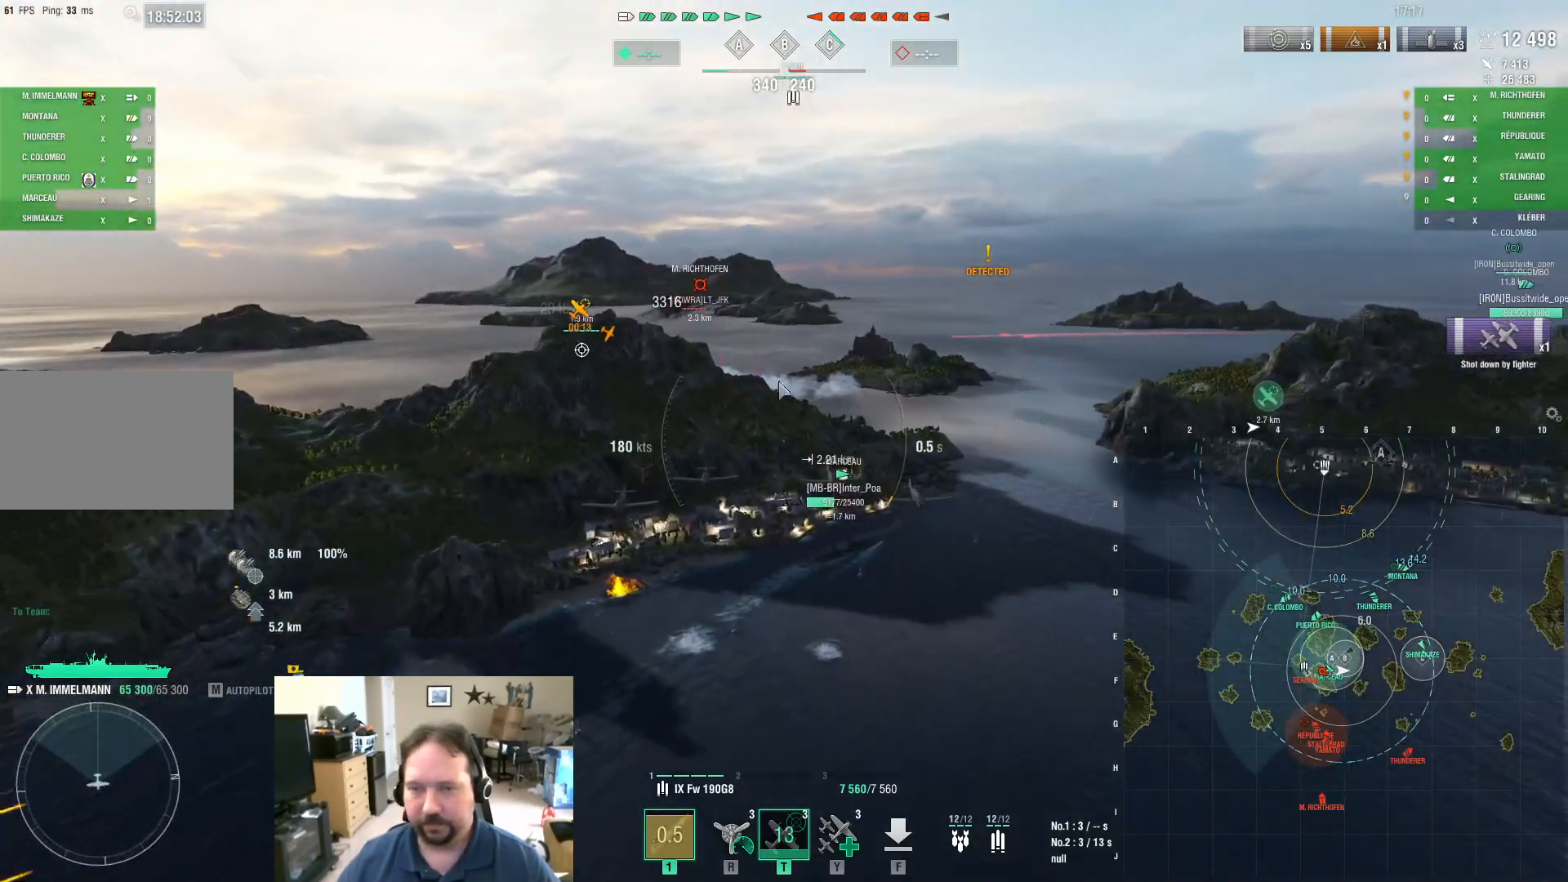
{"keys": ["ctrl"], "mouse": [], "mouse_move": "right", "events": []}
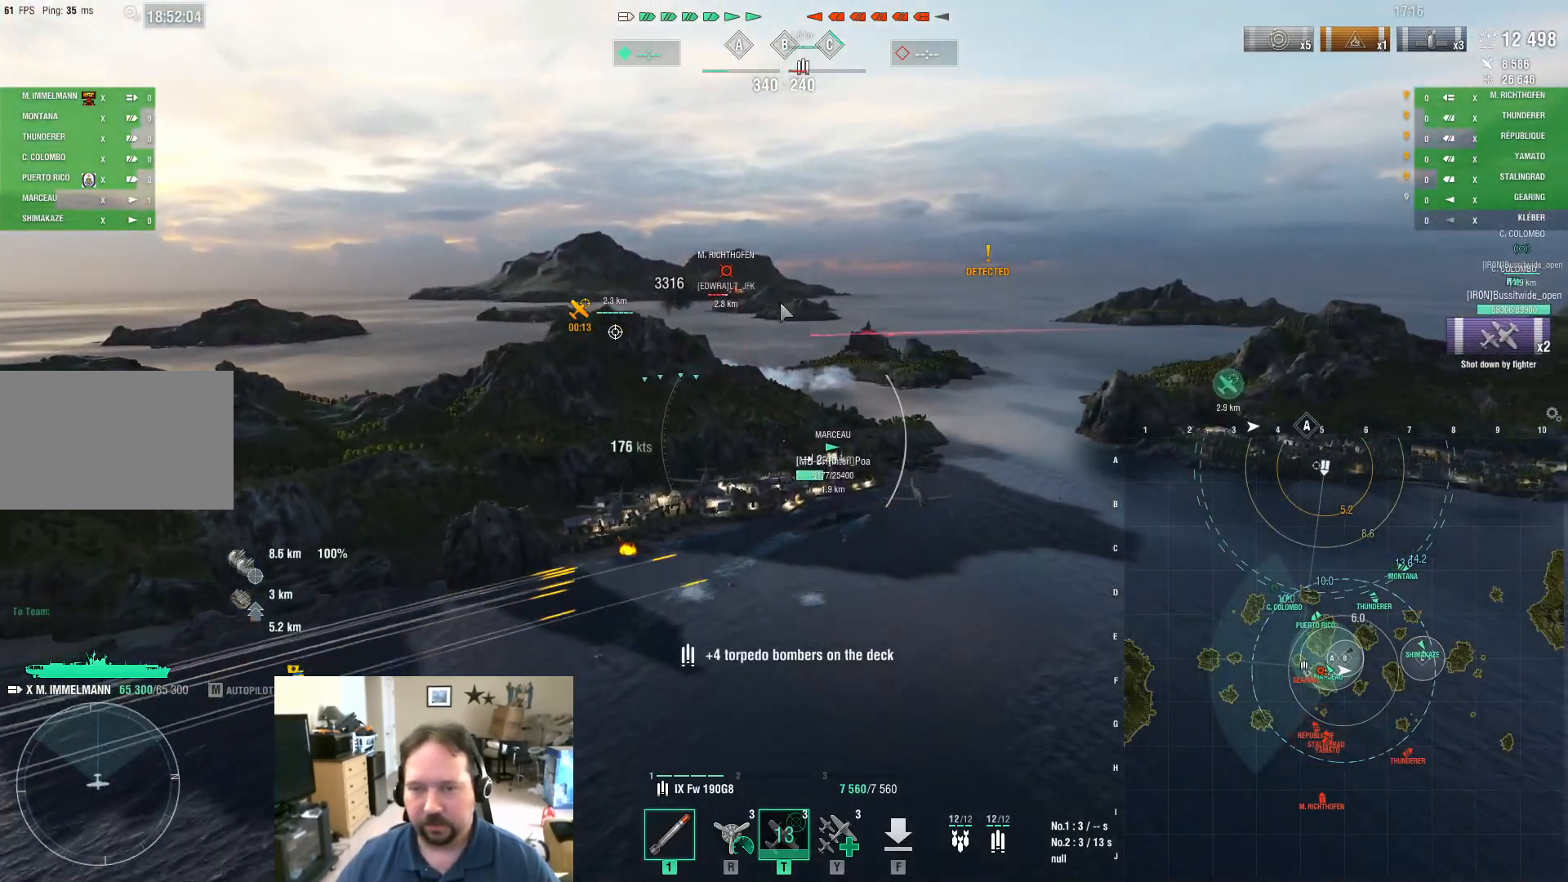
{"keys": ["w"], "mouse": [], "mouse_move": "left", "events": [[233, "ctrl", "up"], [467, "w", "down"]]}
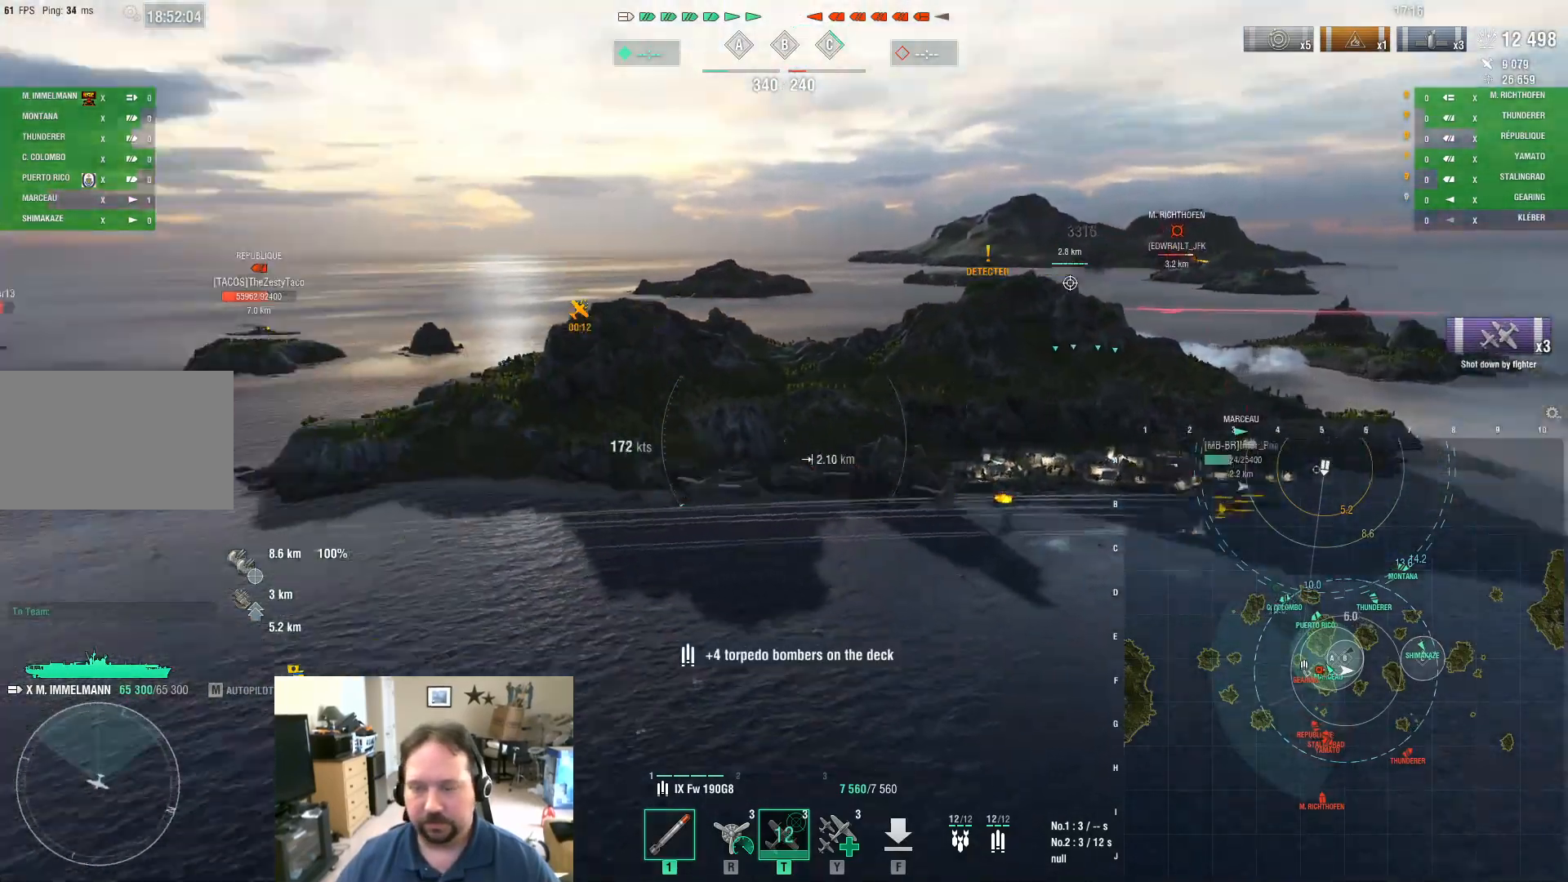
{"keys": ["a"], "mouse": [], "mouse_move": "still", "events": [[200, "a", "down"], [250, "w", "up"]]}
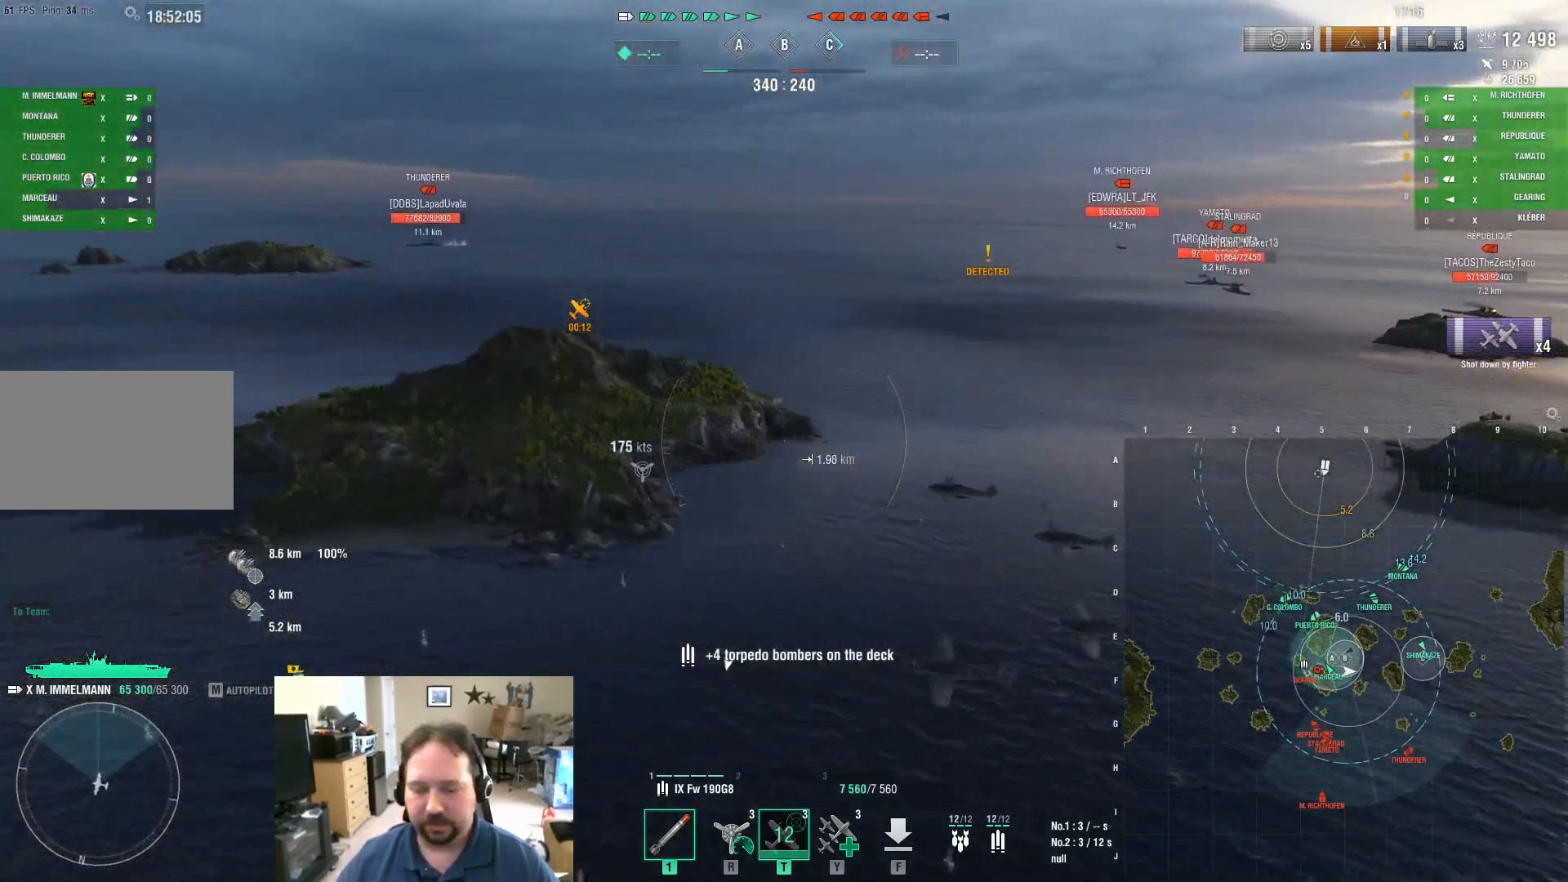
{"keys": ["a"], "mouse": [], "mouse_move": "right", "events": []}
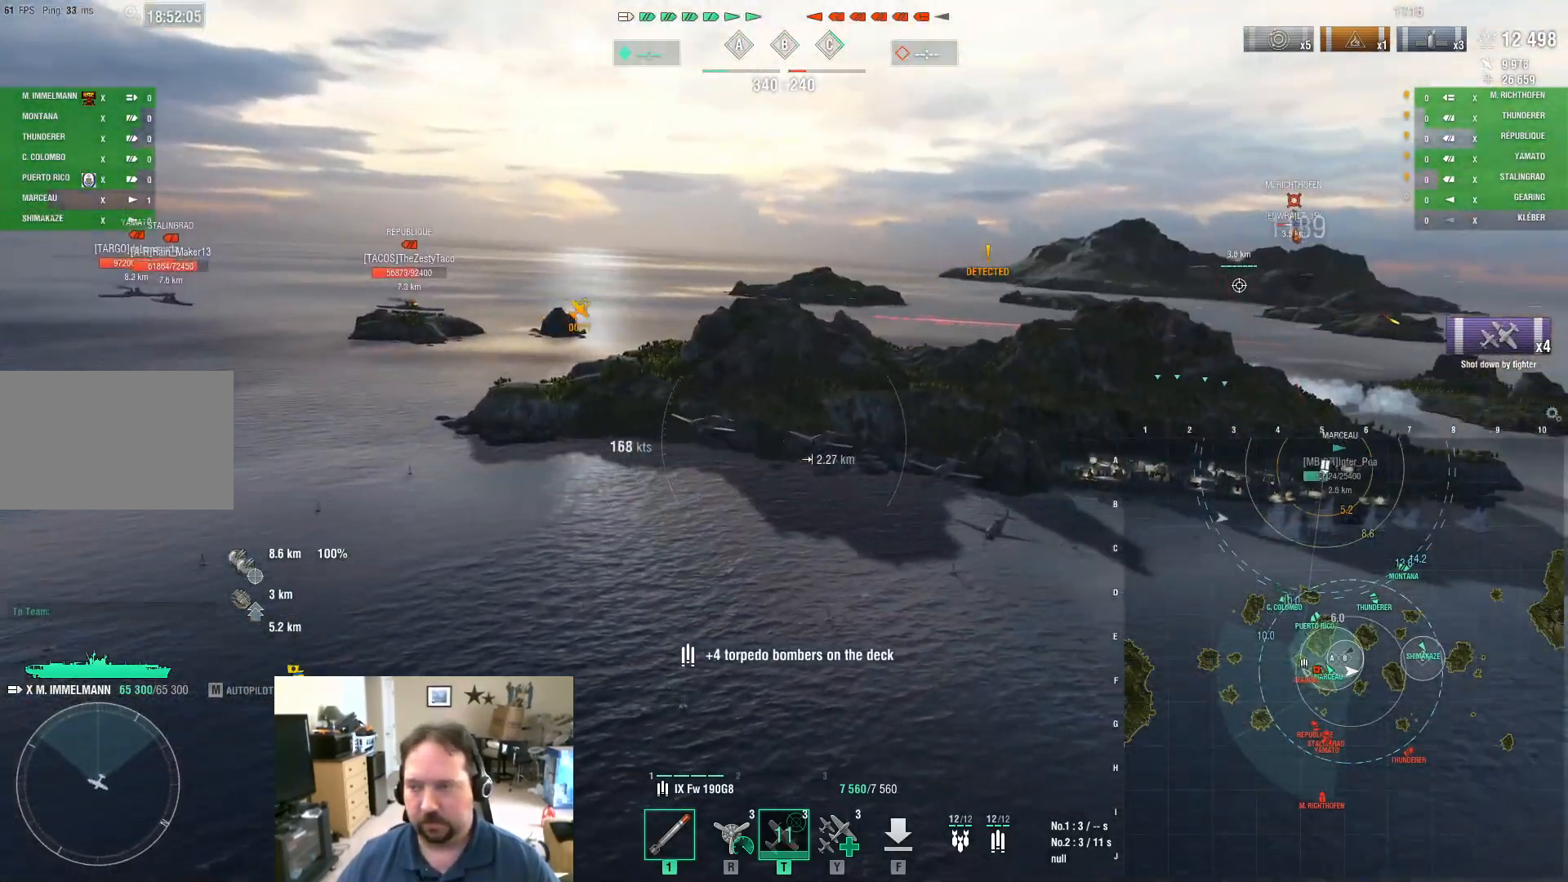
{"keys": ["a"], "mouse": [], "mouse_move": "still", "events": []}
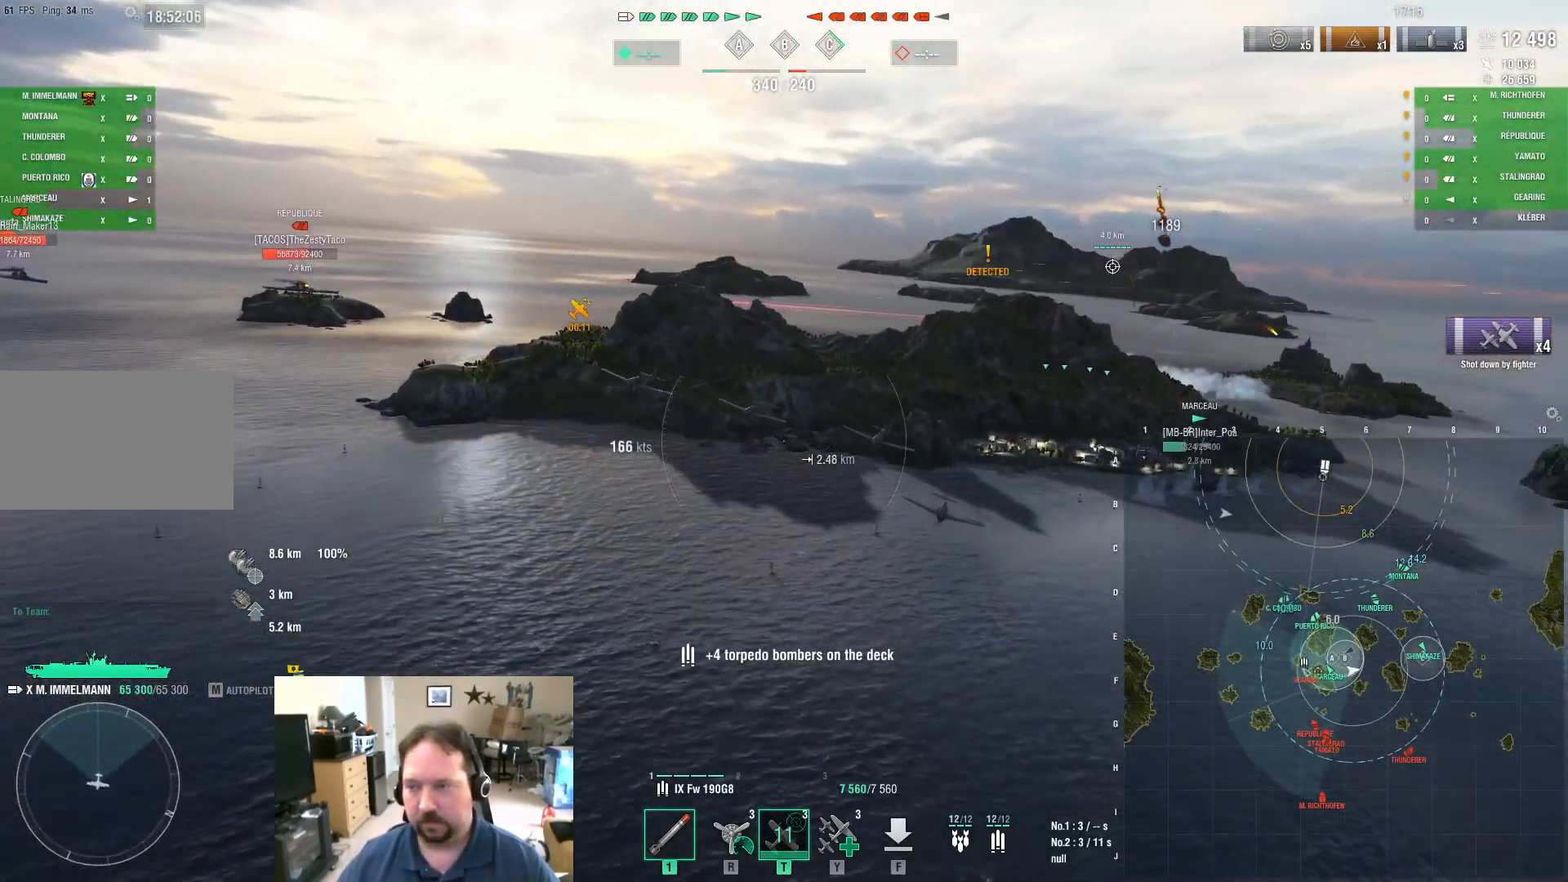
{"keys": ["a"], "mouse": [], "mouse_move": "still", "events": []}
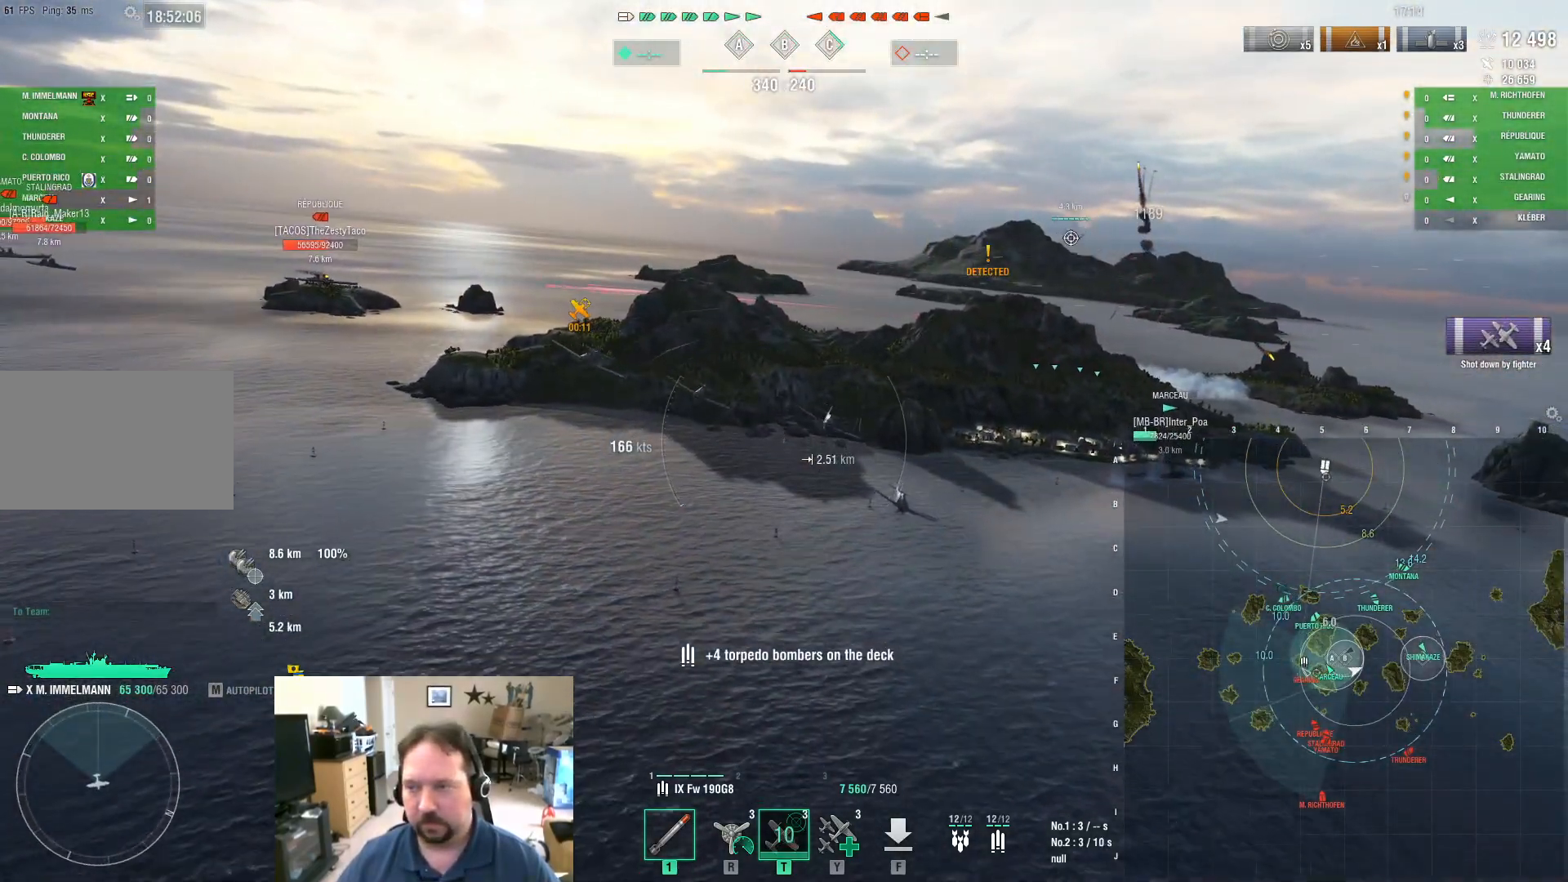
{"keys": ["a"], "mouse": [], "mouse_move": "still", "events": []}
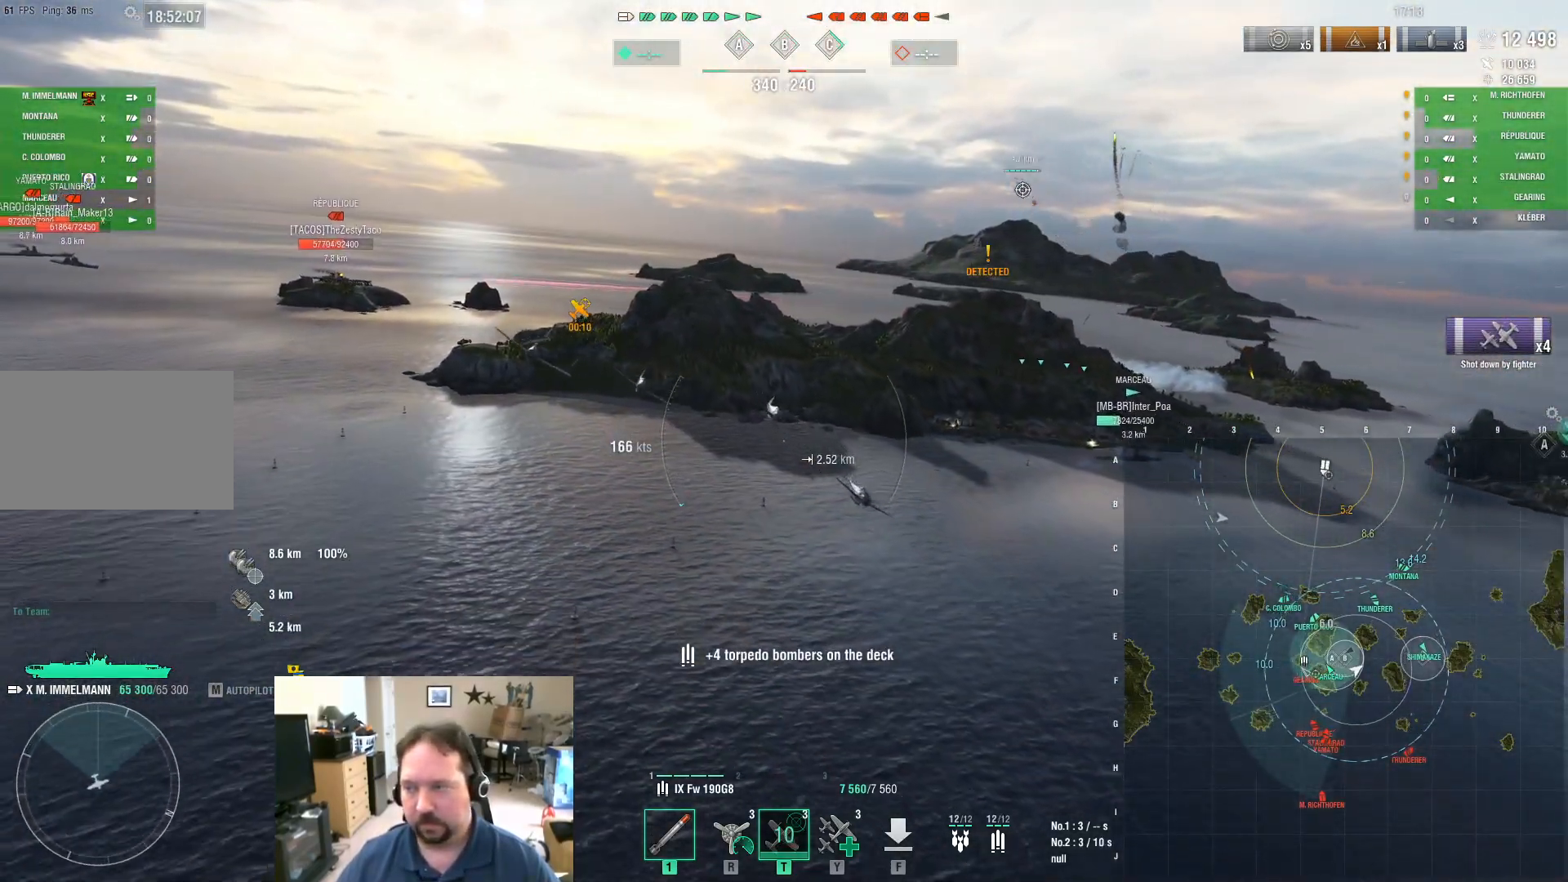
{"keys": ["a", "s"], "mouse": [], "mouse_move": "still", "events": [[300, "s", "down"]]}
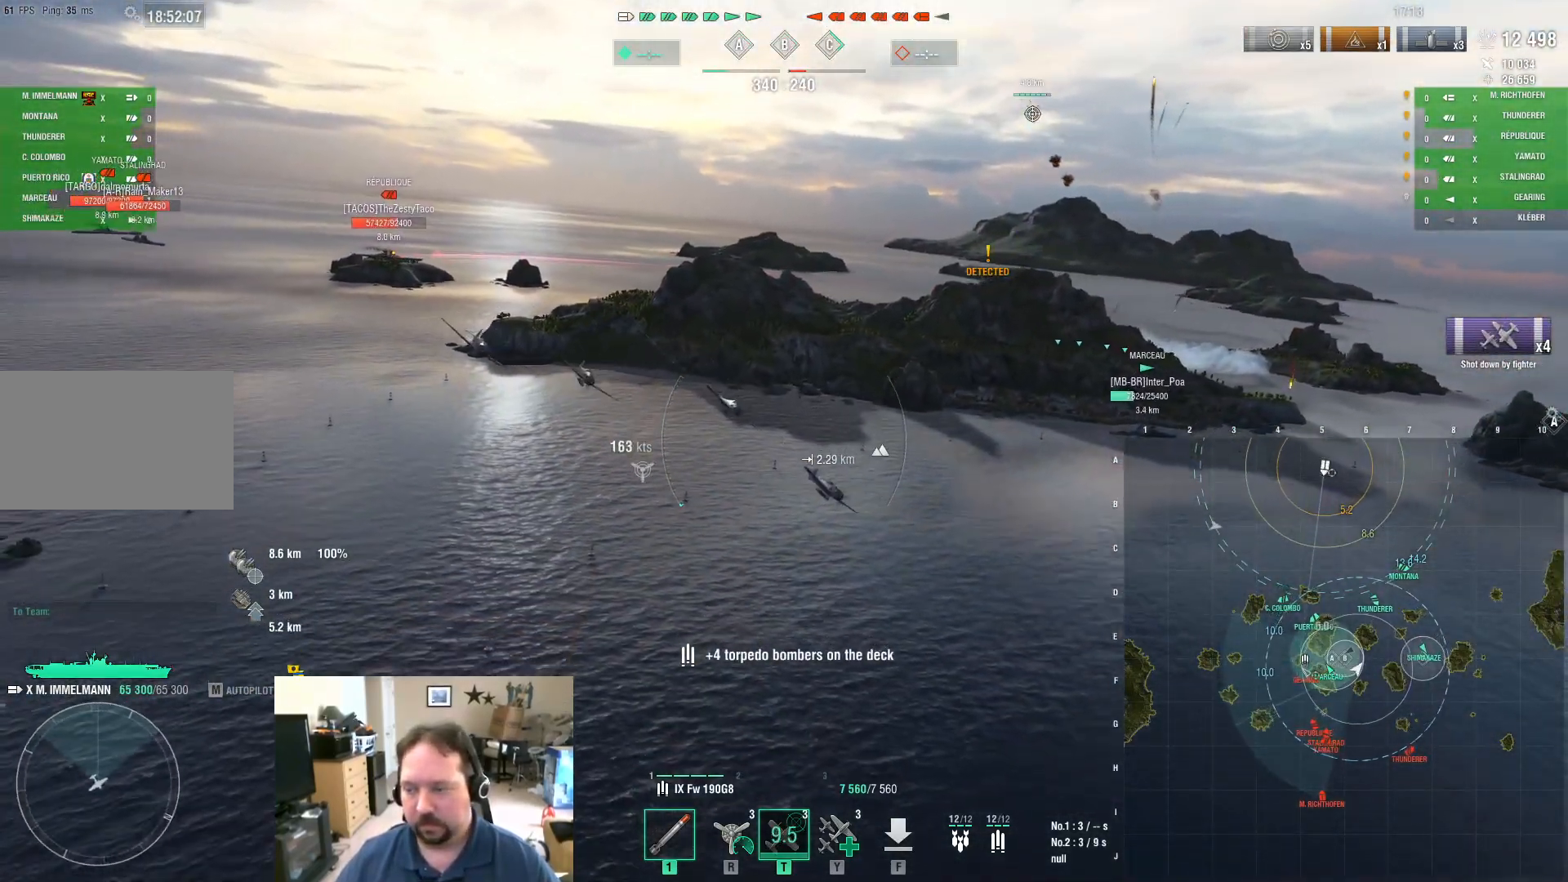
{"keys": ["a"], "mouse": [], "mouse_move": "still", "events": [[133, "s", "up"]]}
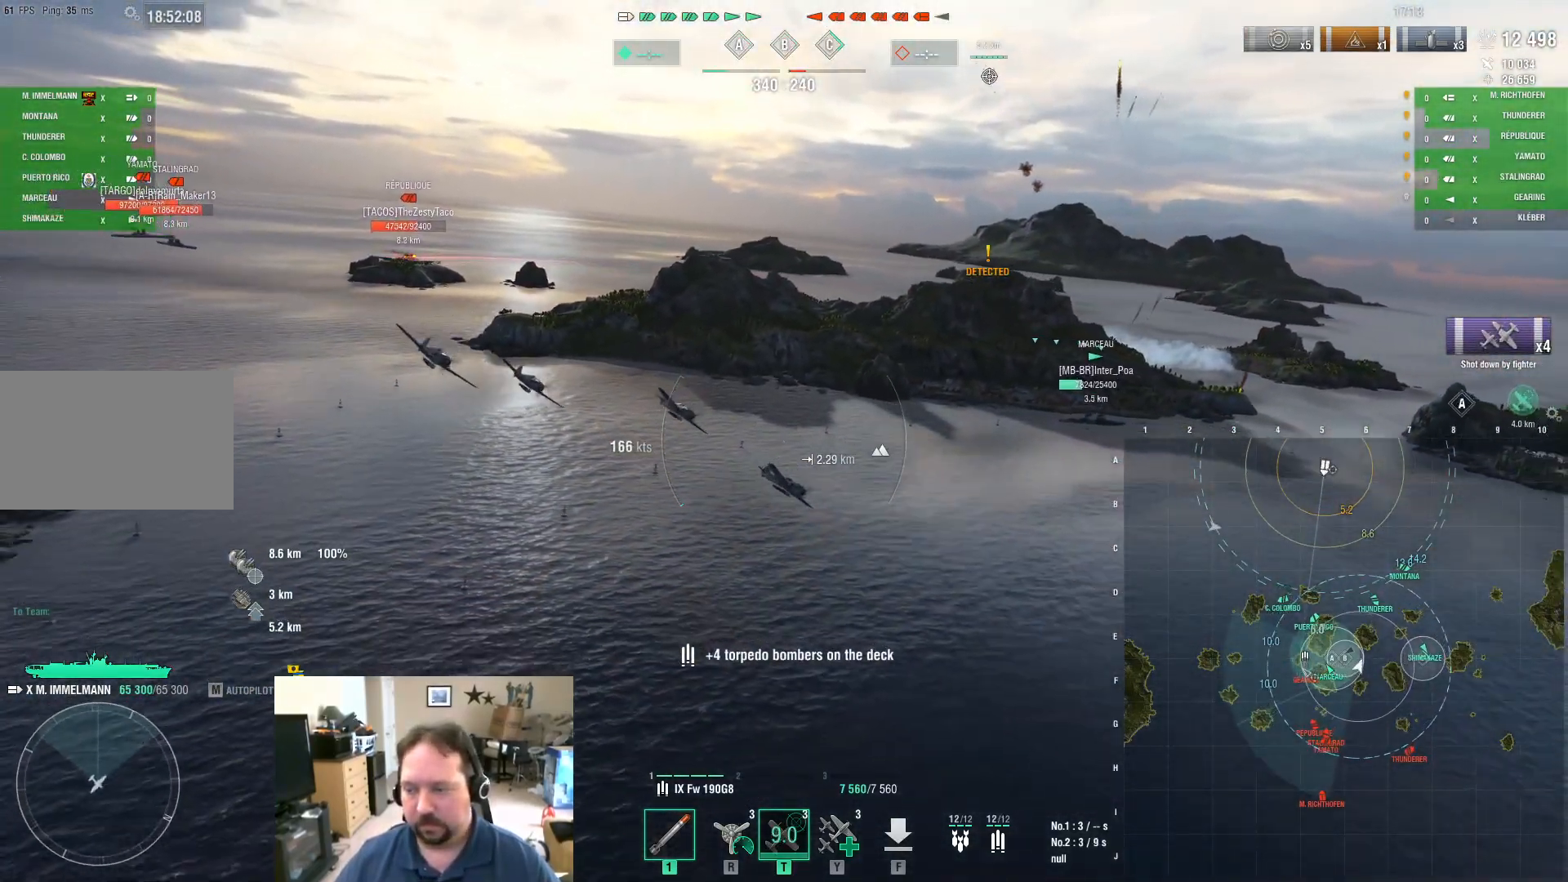
{"keys": ["a"], "mouse": [], "mouse_move": "still", "events": []}
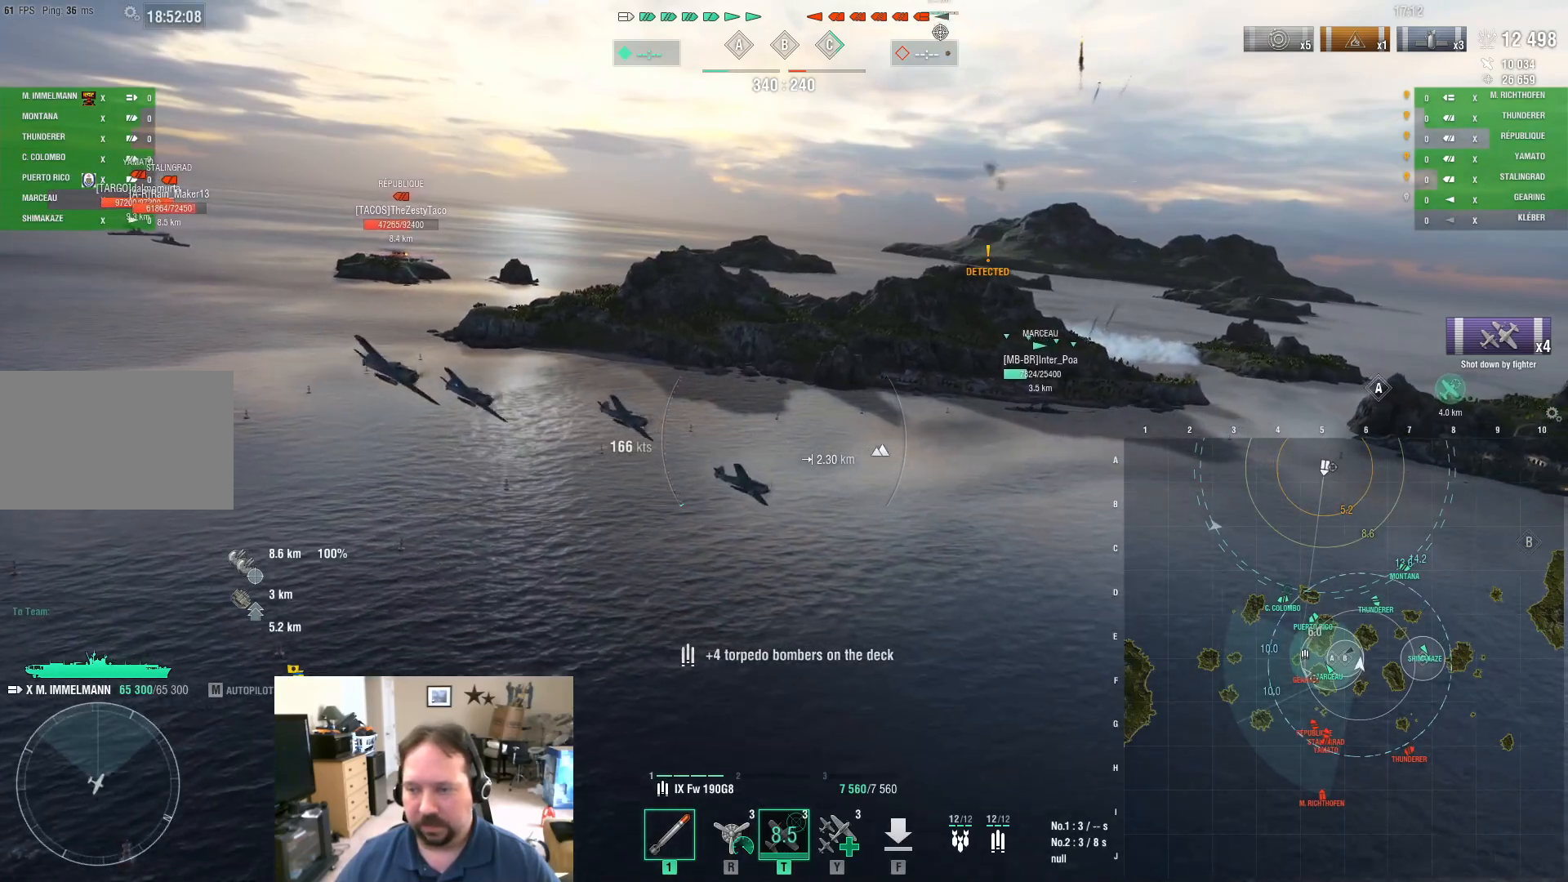
{"keys": ["a"], "mouse": [], "mouse_move": "still", "events": []}
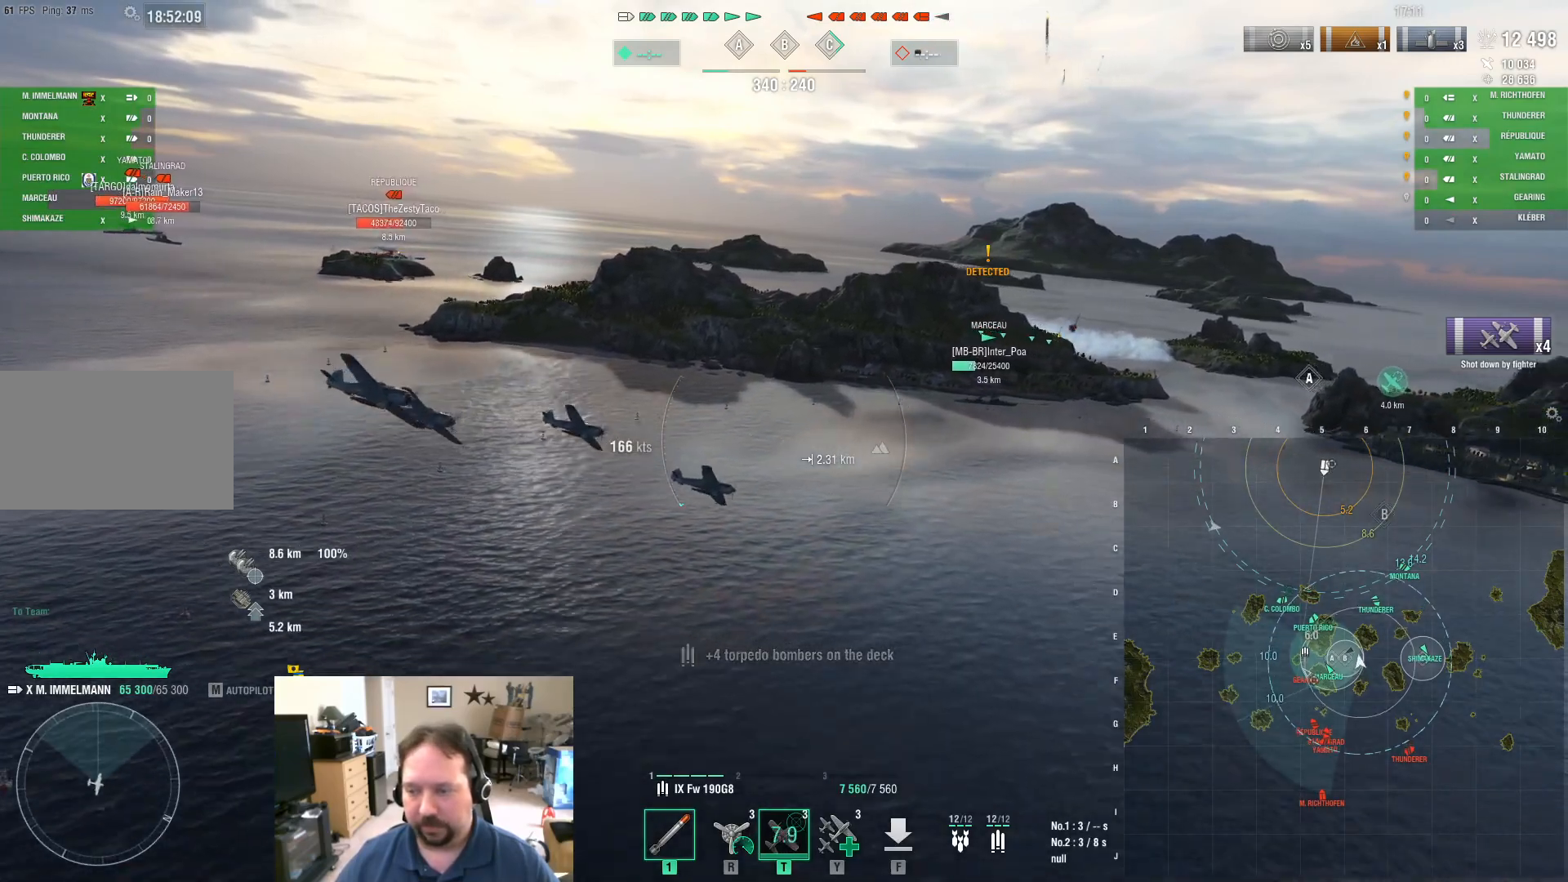
{"keys": ["a"], "mouse": [], "mouse_move": "still", "events": []}
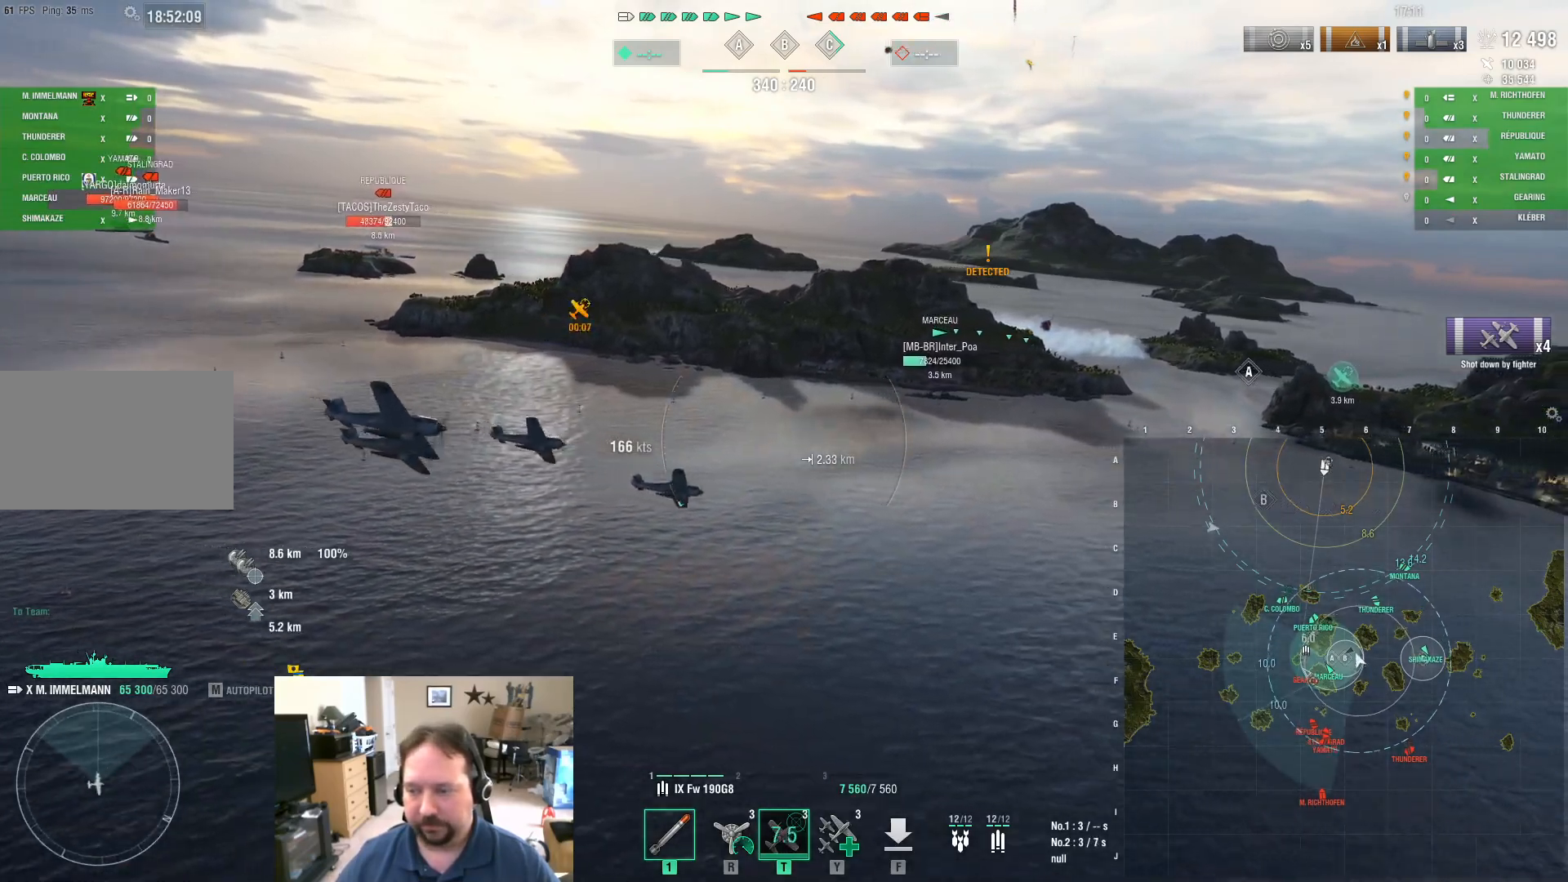
{"keys": ["a"], "mouse": [], "mouse_move": "still", "events": []}
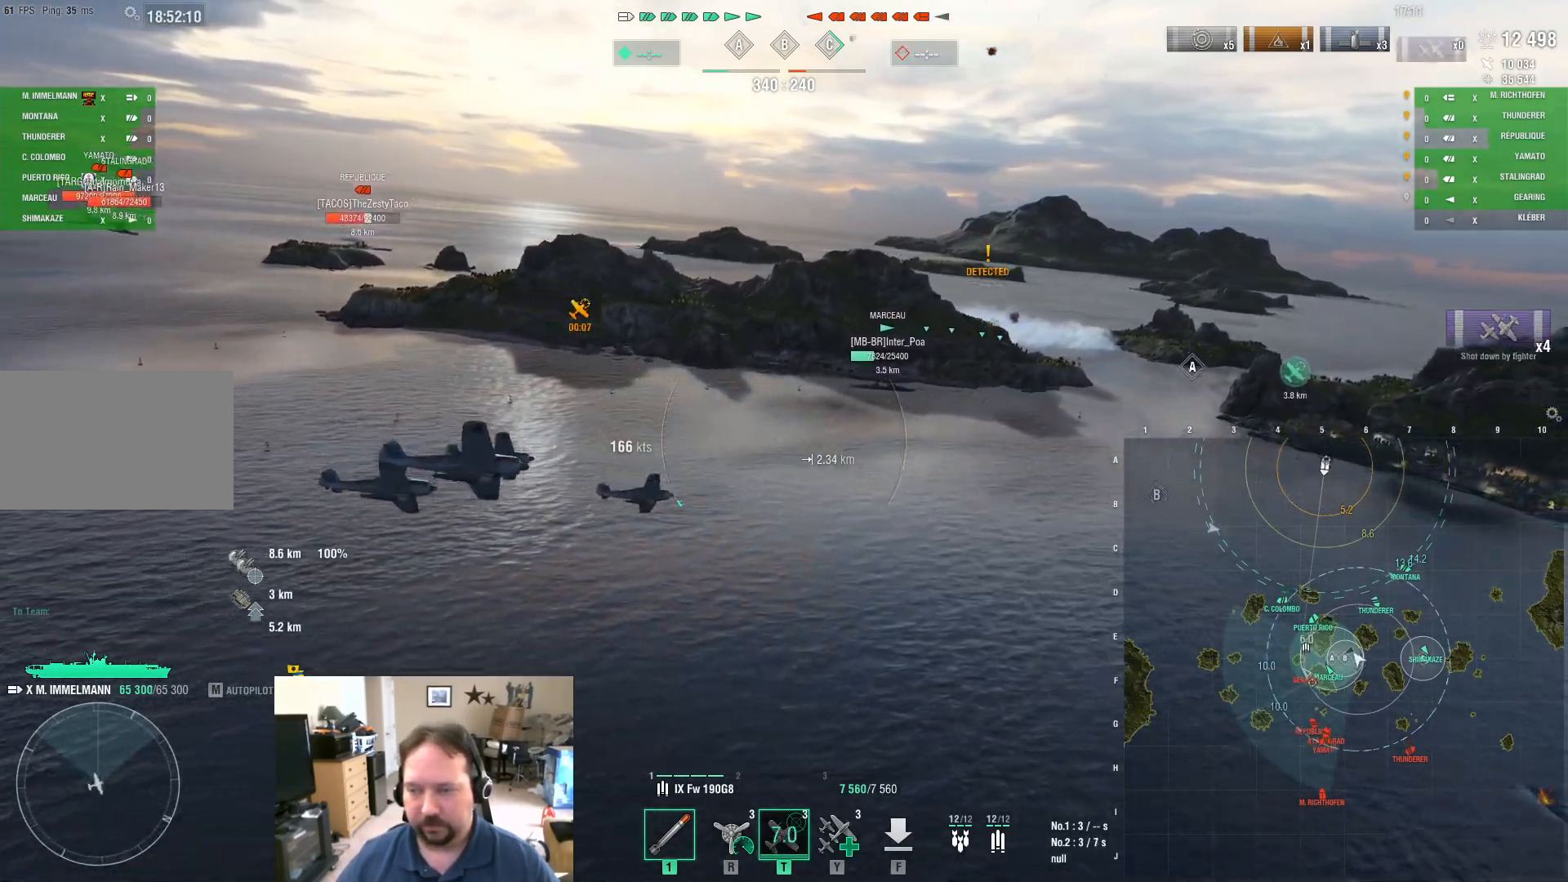
{"keys": ["a"], "mouse": [], "mouse_move": "still", "events": []}
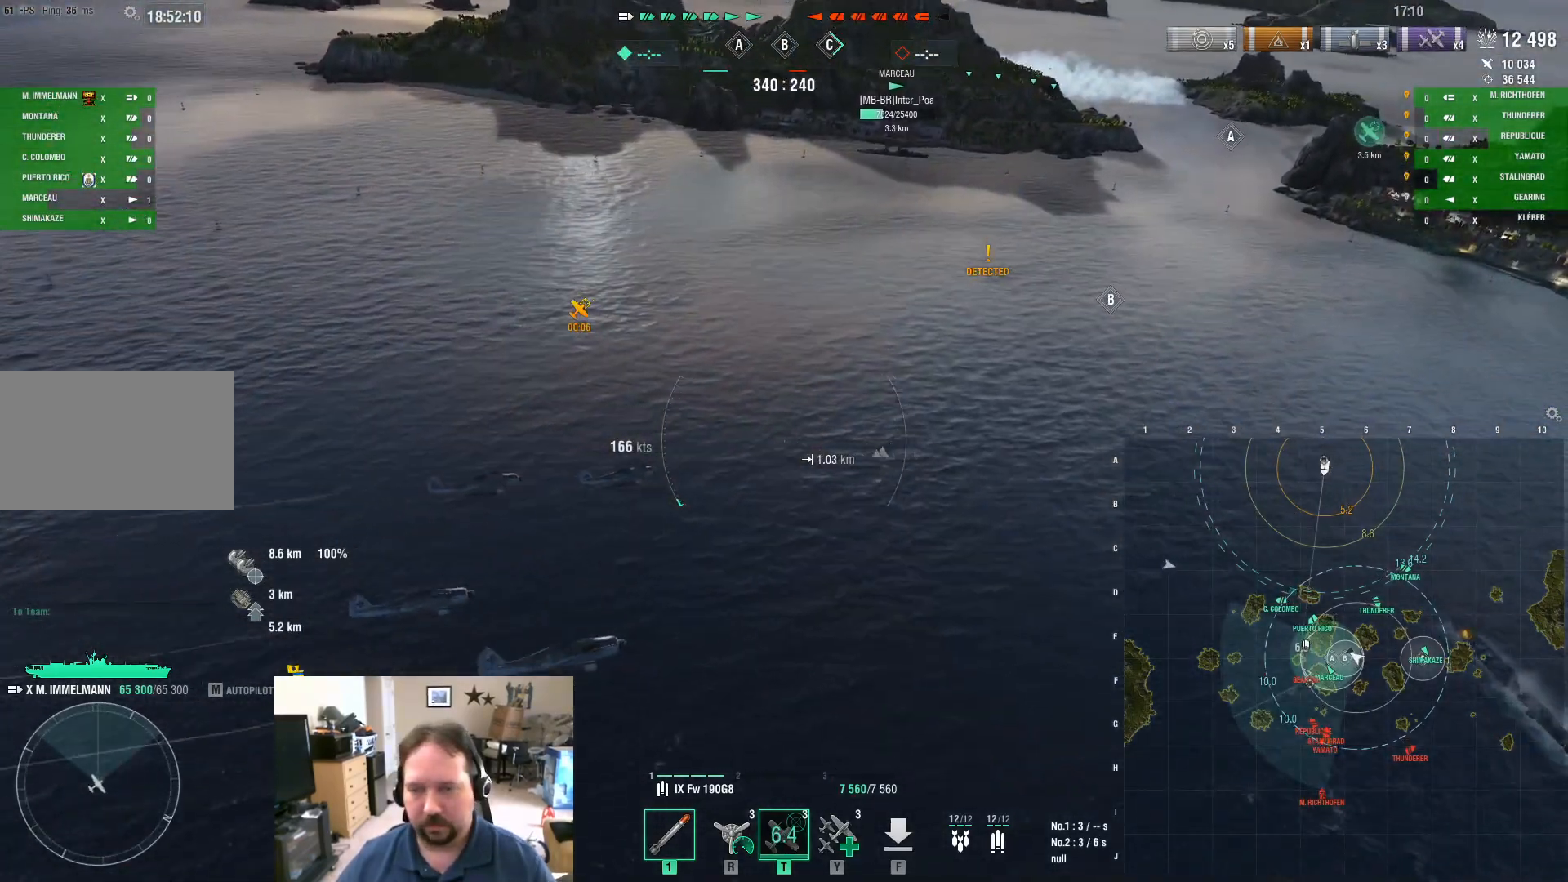
{"keys": ["a"], "mouse": [], "mouse_move": "up-left", "events": []}
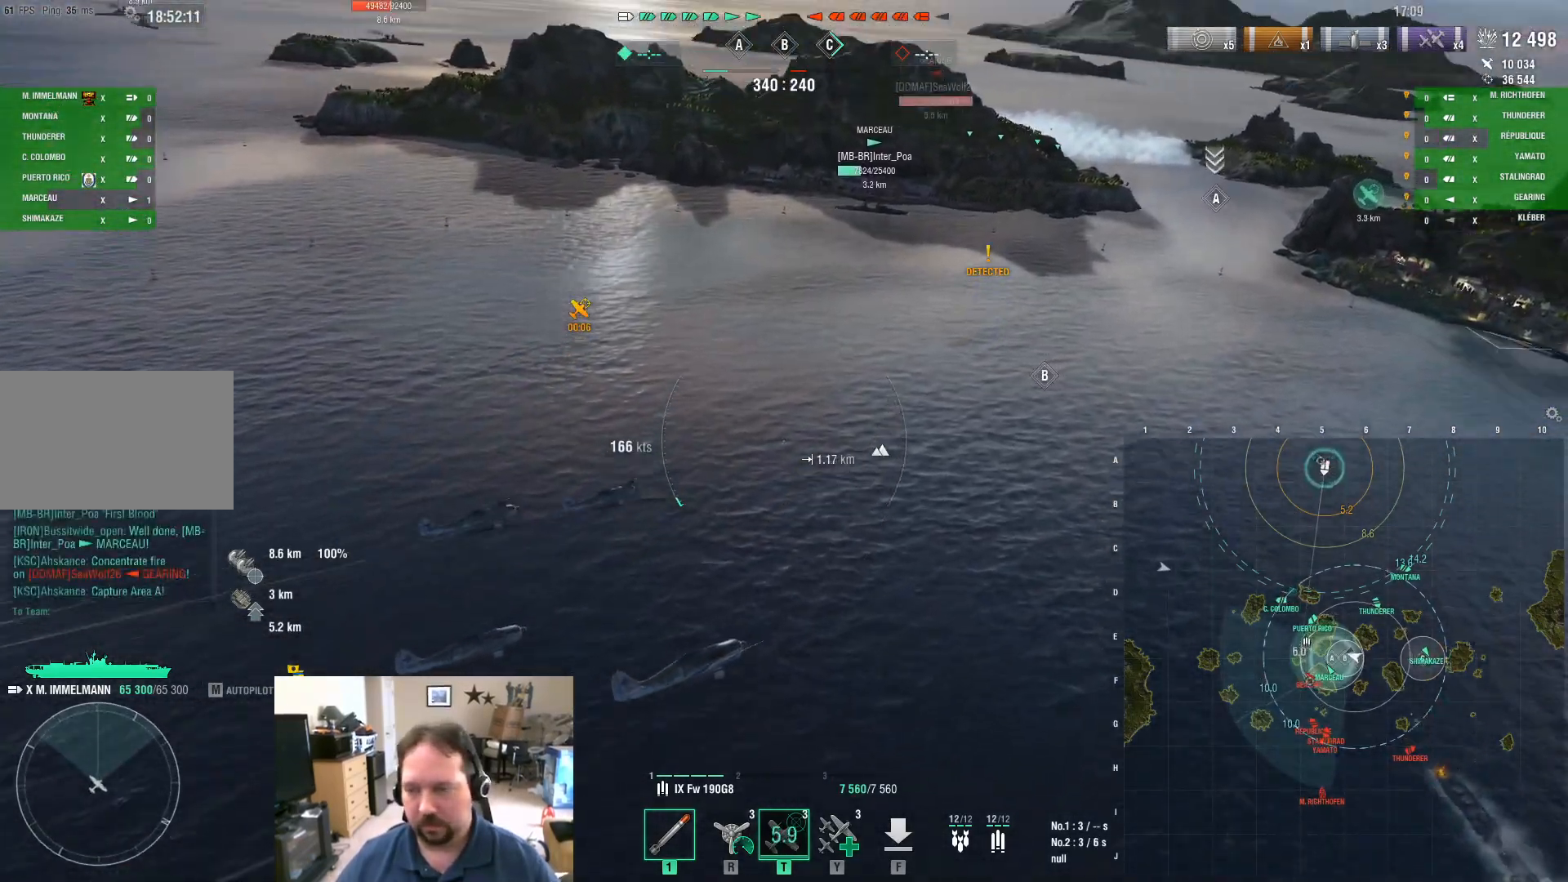
{"keys": ["a"], "mouse": [], "mouse_move": "still", "events": []}
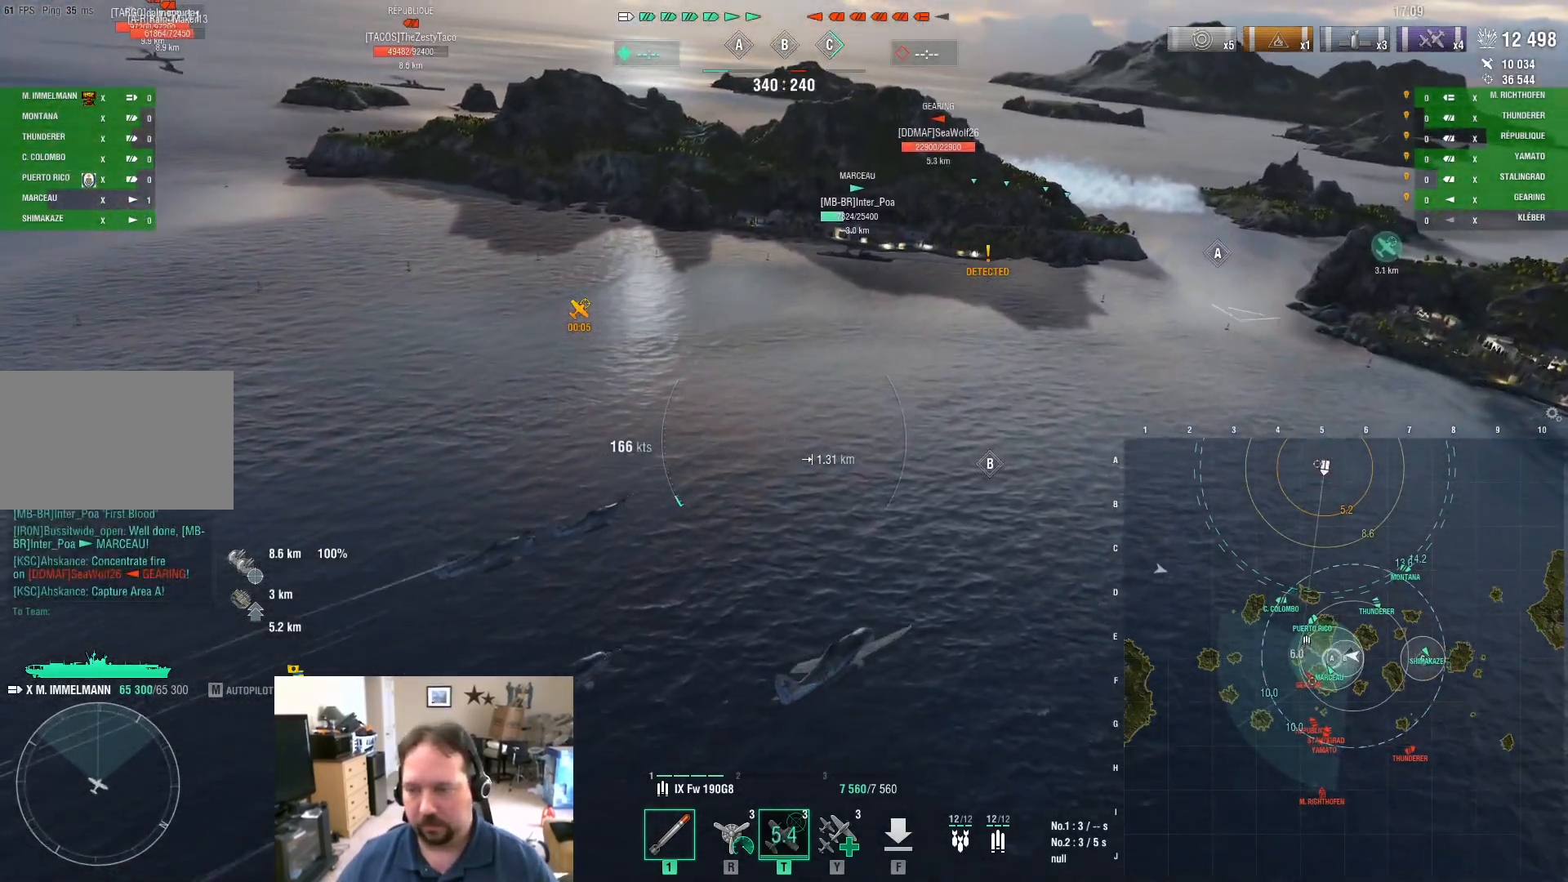
{"keys": ["a"], "mouse": [], "mouse_move": "still", "events": []}
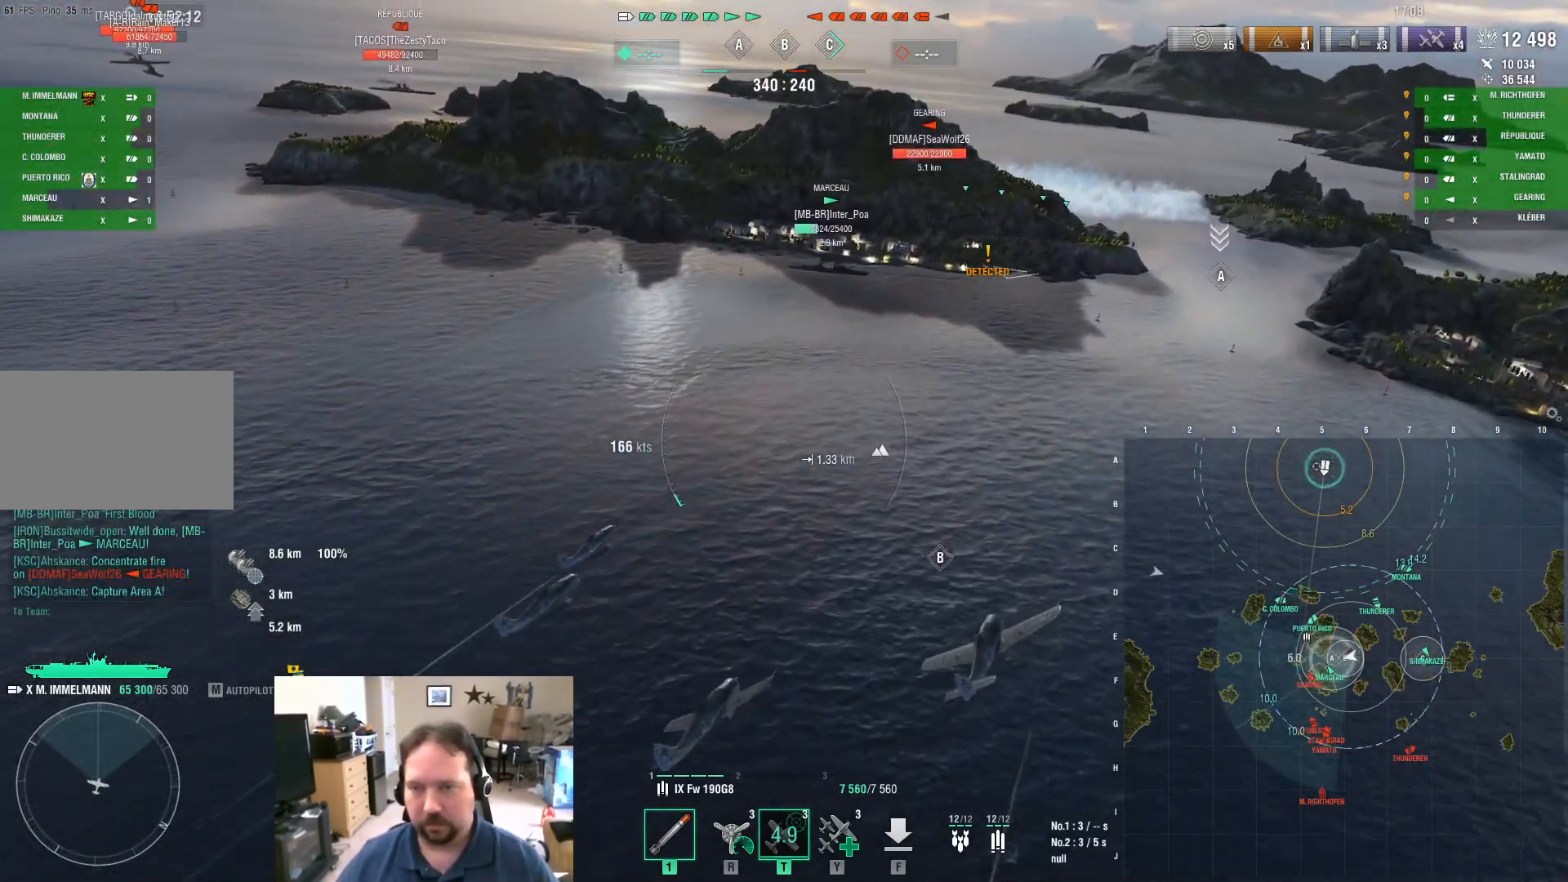
{"keys": ["a", "s"], "mouse": [], "mouse_move": "still", "events": [[417, "s", "down"]]}
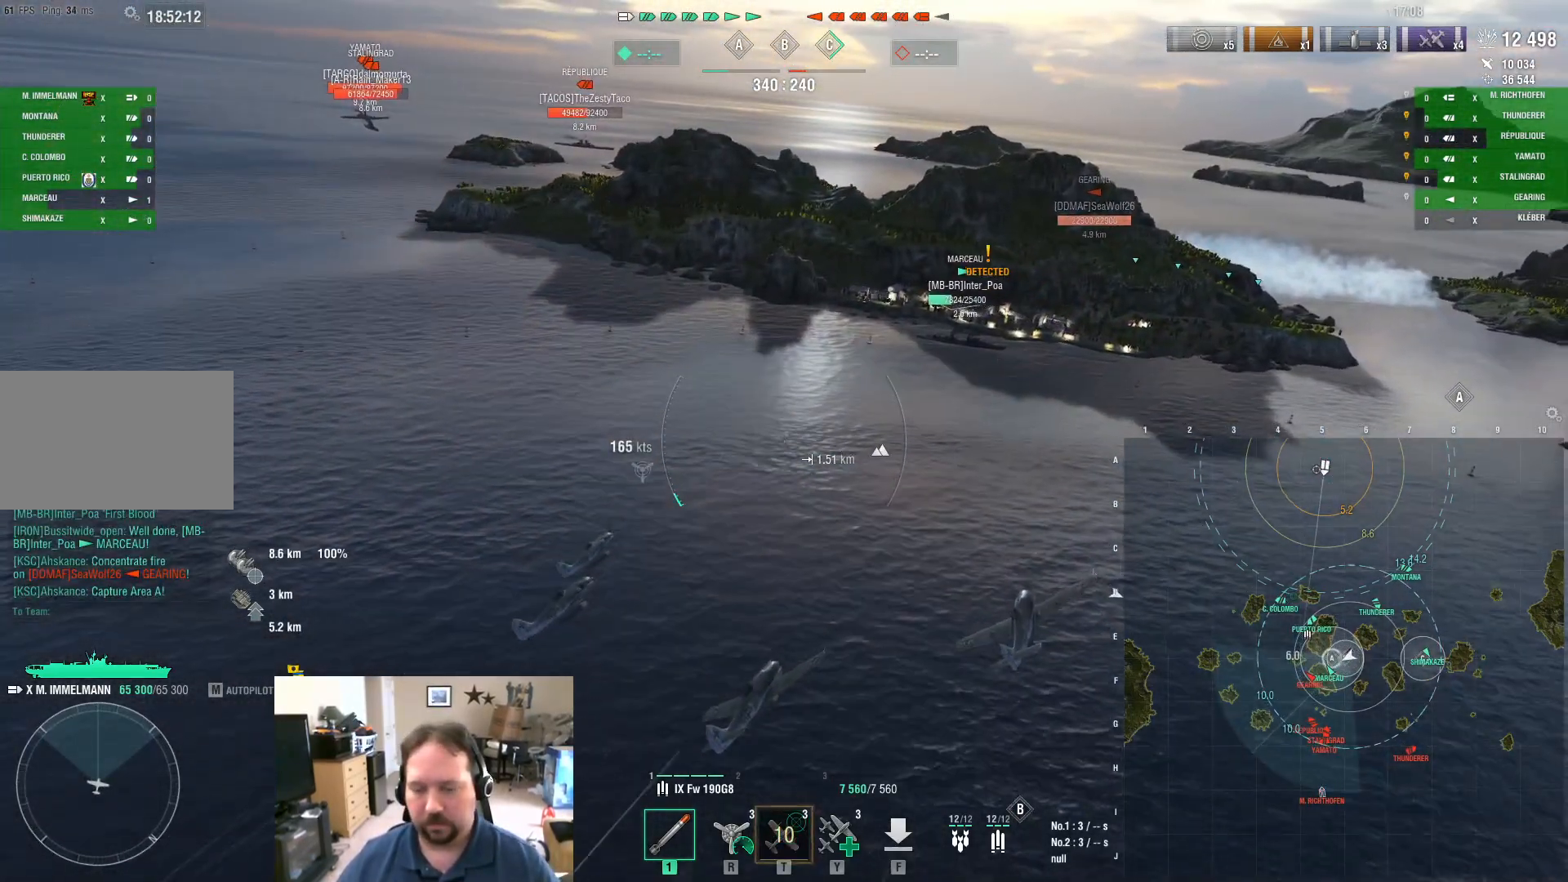
{"keys": ["a", "s"], "mouse": [], "mouse_move": "left", "events": []}
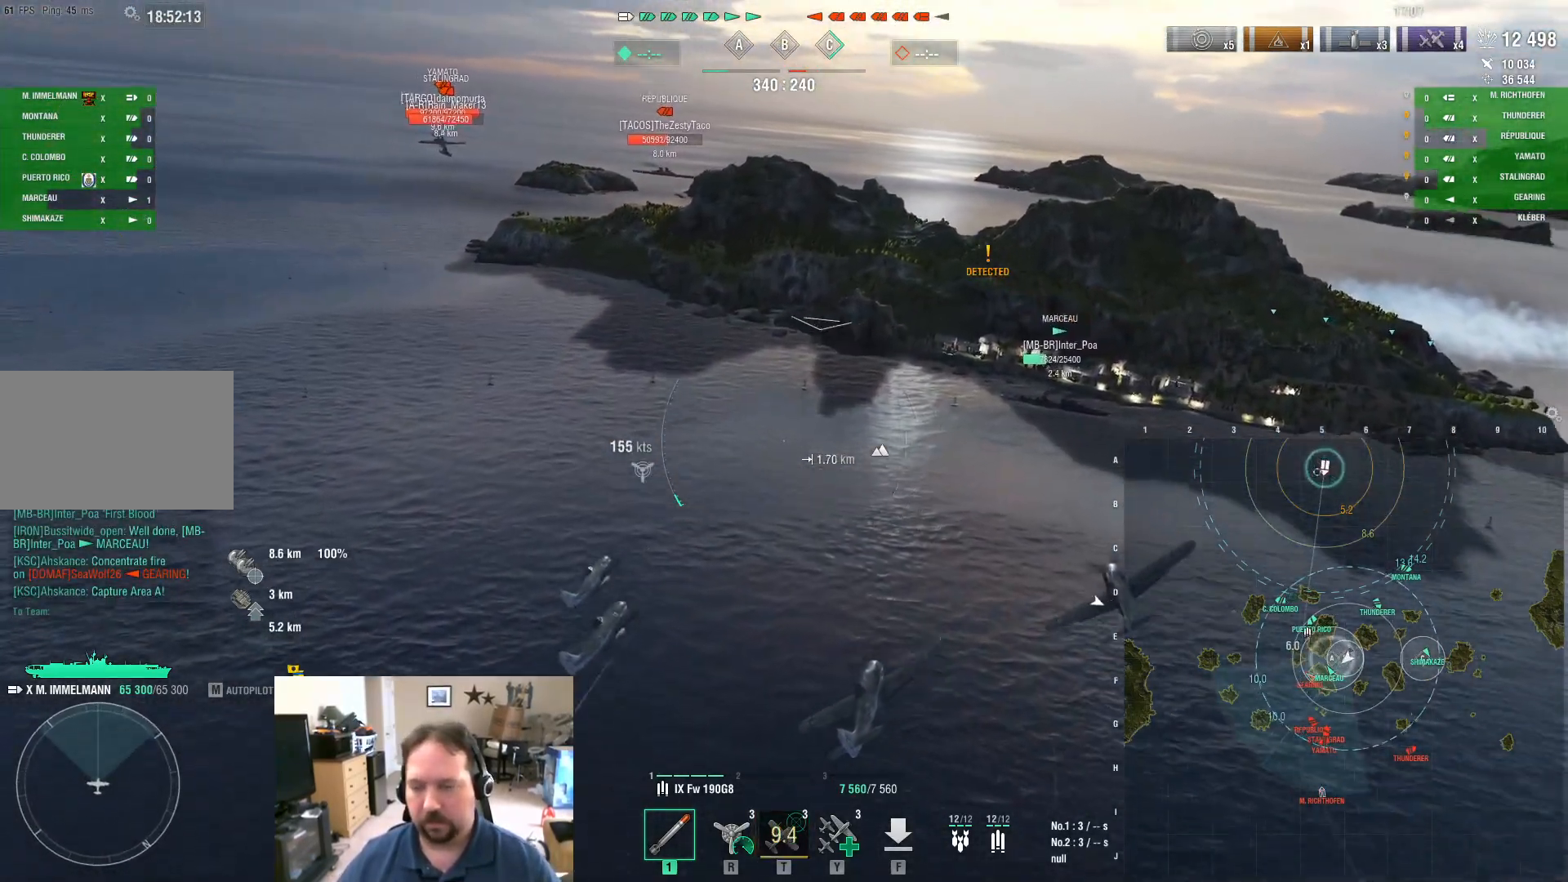
{"keys": ["a"], "mouse": [], "mouse_move": "still", "events": [[250, "s", "up"]]}
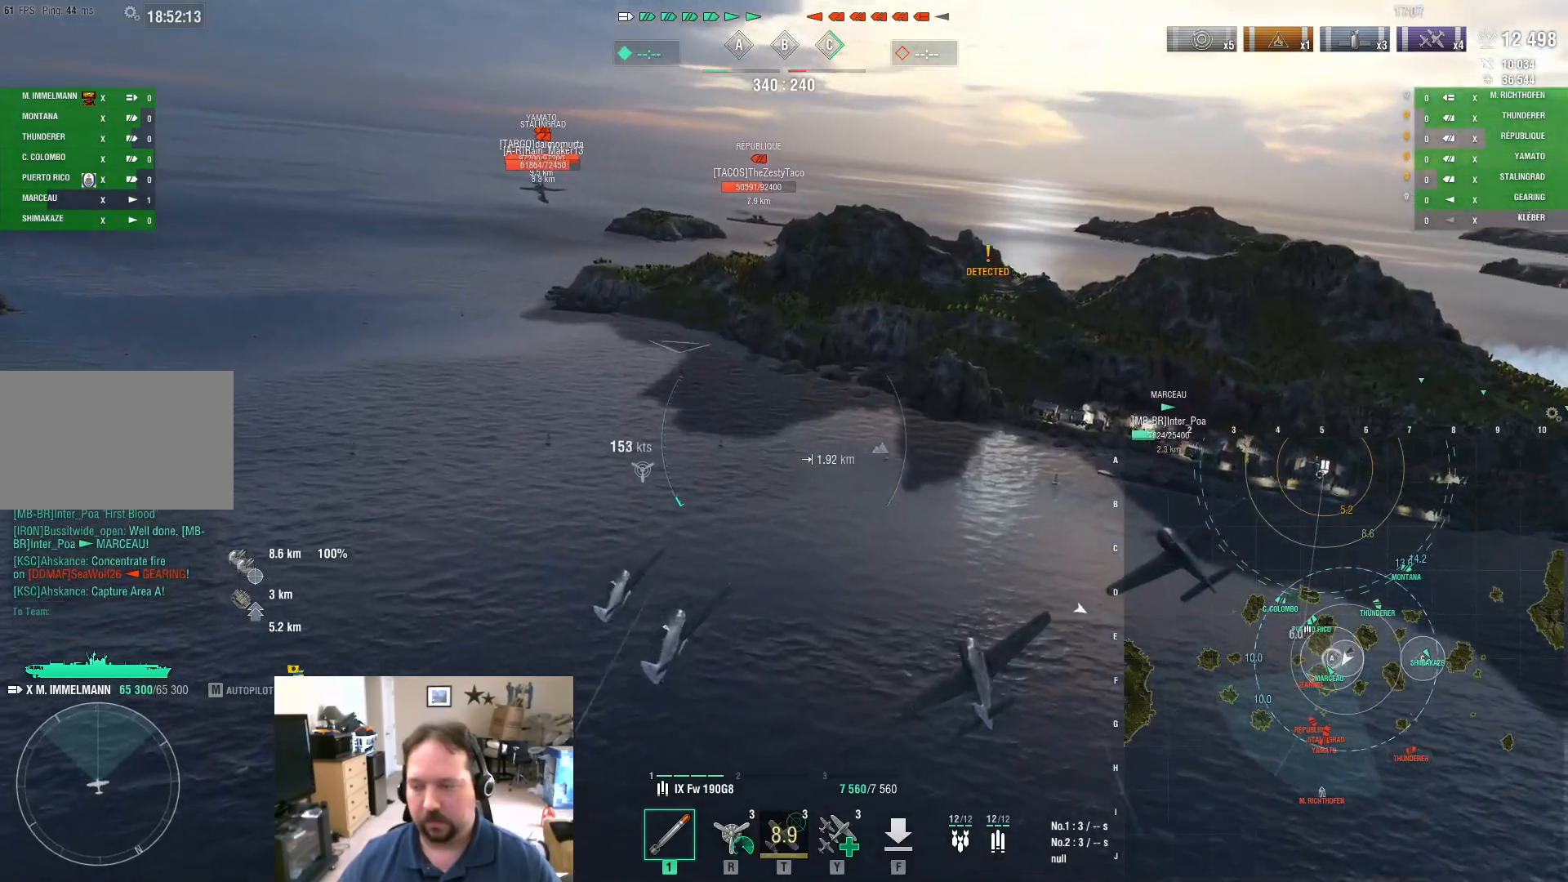
{"keys": ["a", "ctrl"], "mouse": [], "mouse_move": "right", "events": [[266, "ctrl", "down"]]}
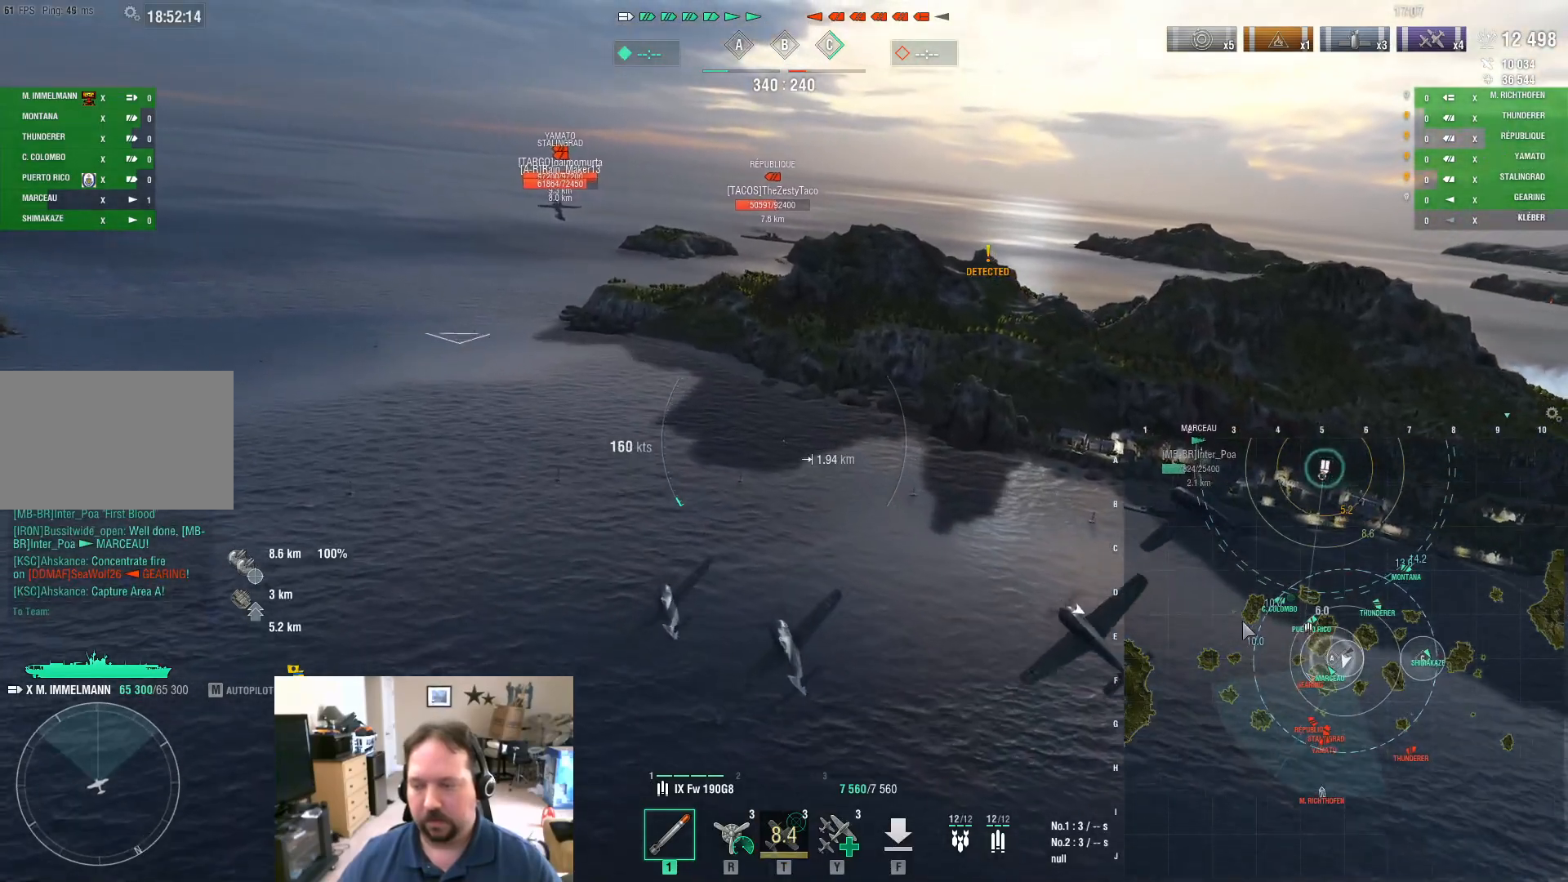
{"keys": ["a", "ctrl"], "mouse": [], "events": []}
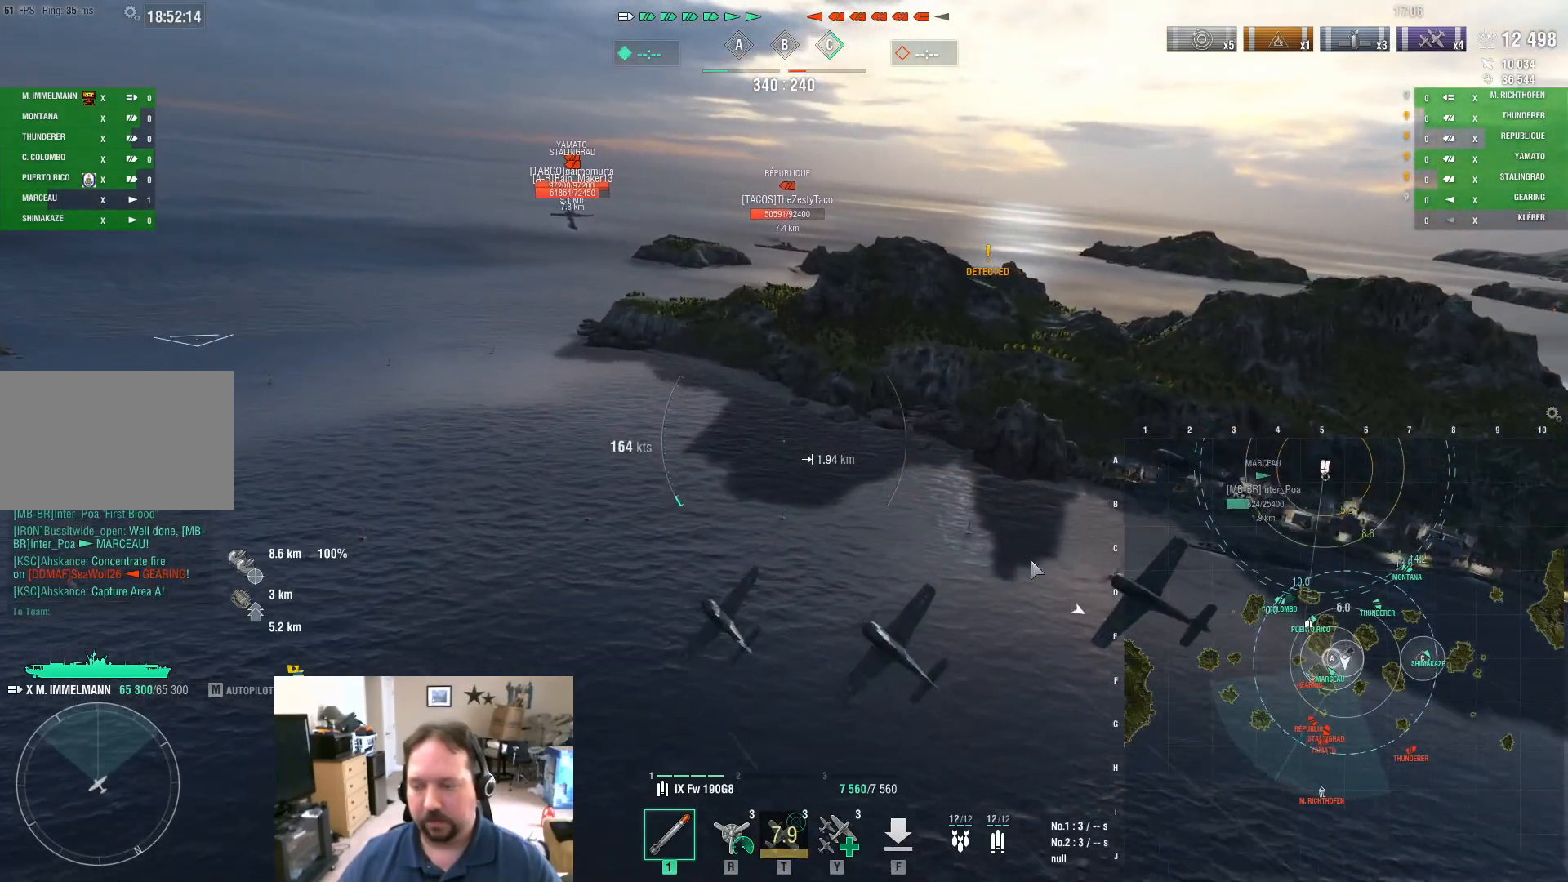
{"keys": ["a", "ctrl"], "mouse": [], "mouse_move": "still", "events": []}
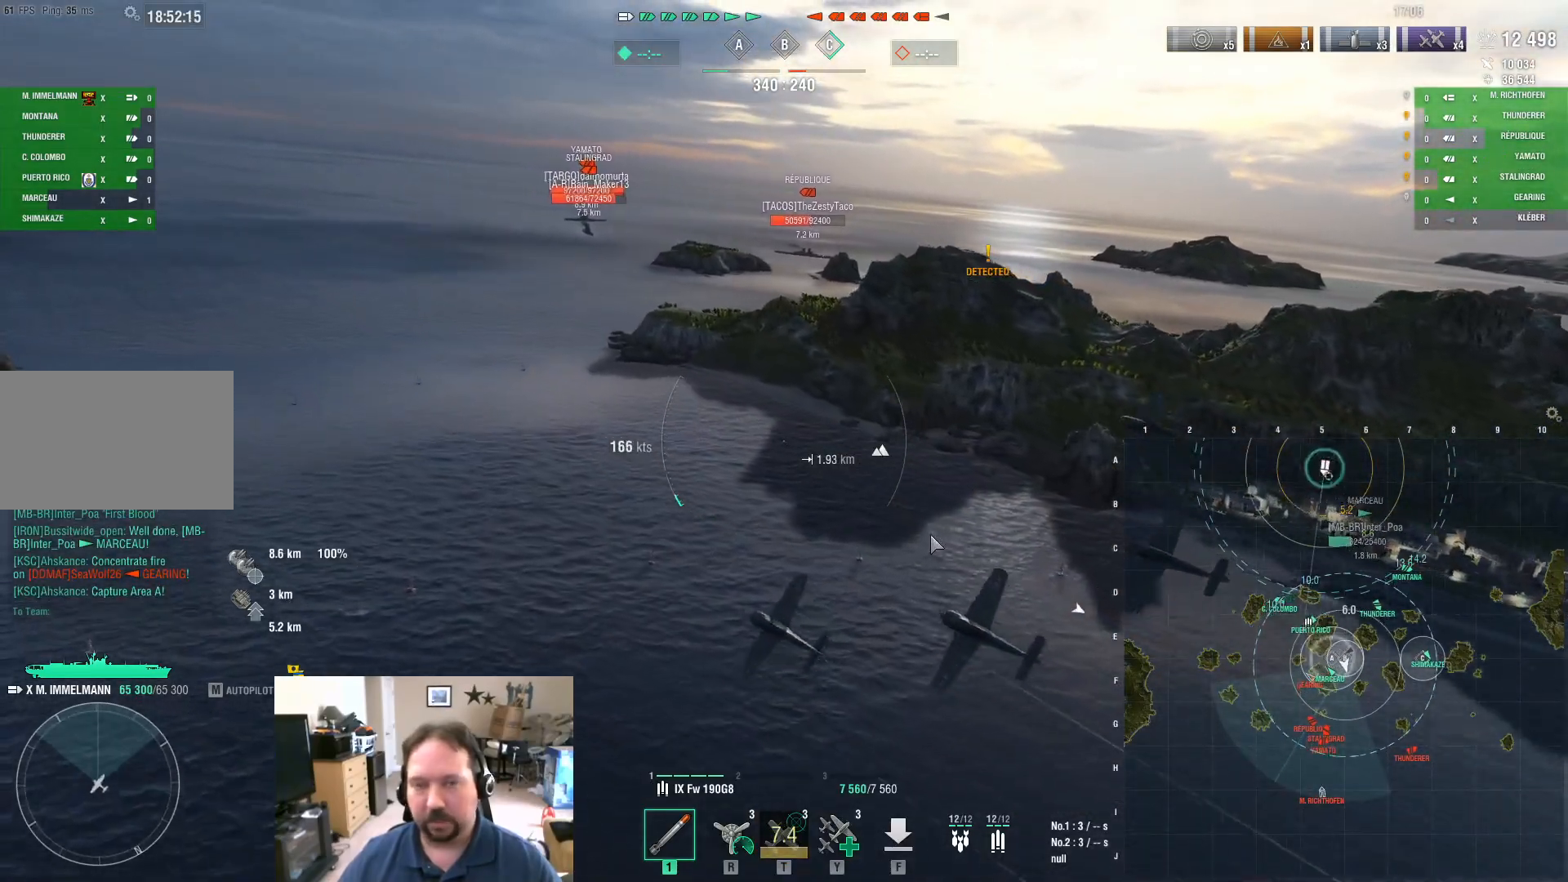
{"keys": ["a", "ctrl"], "mouse": [], "mouse_move": "up-right", "events": []}
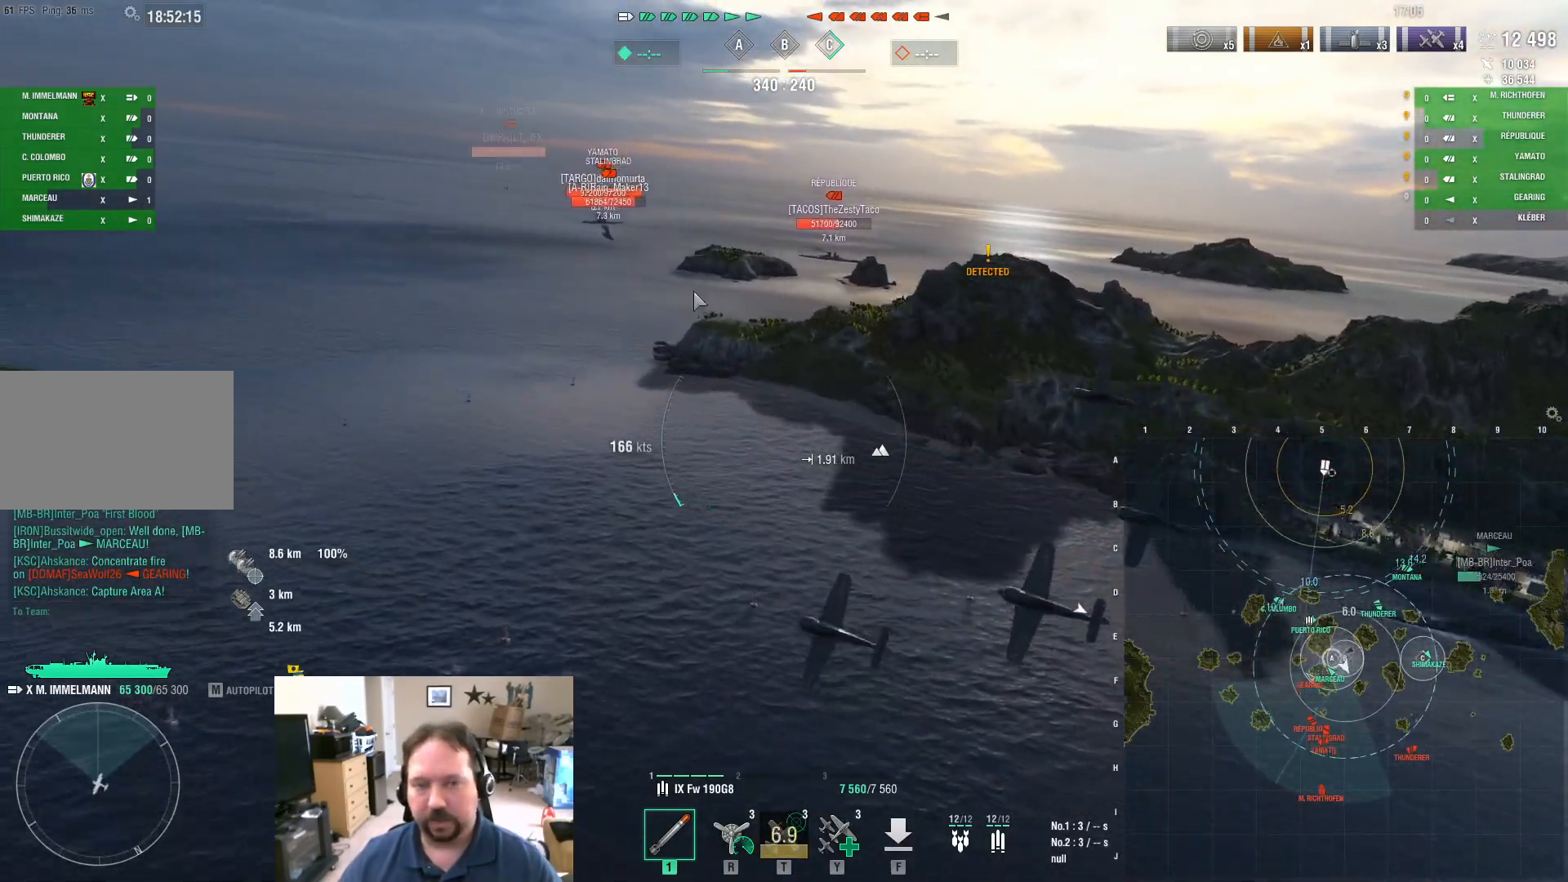
{"keys": ["a"], "mouse": [], "mouse_move": "right", "events": [[450, "ctrl", "up"]]}
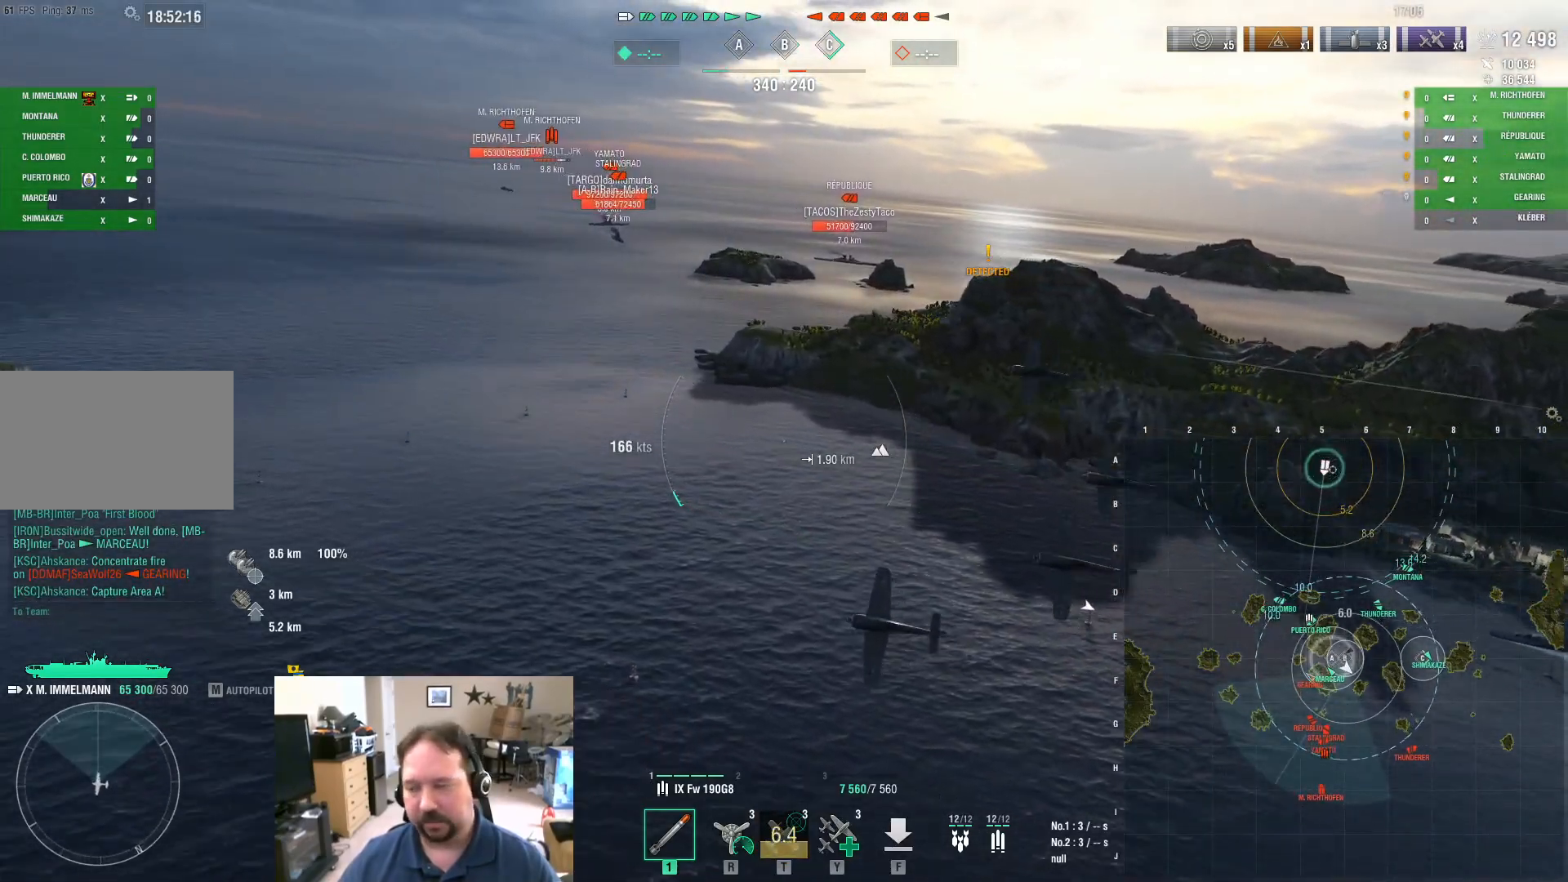
{"keys": ["a", "s"], "mouse": [], "mouse_move": "right", "events": [[434, "s", "down"]]}
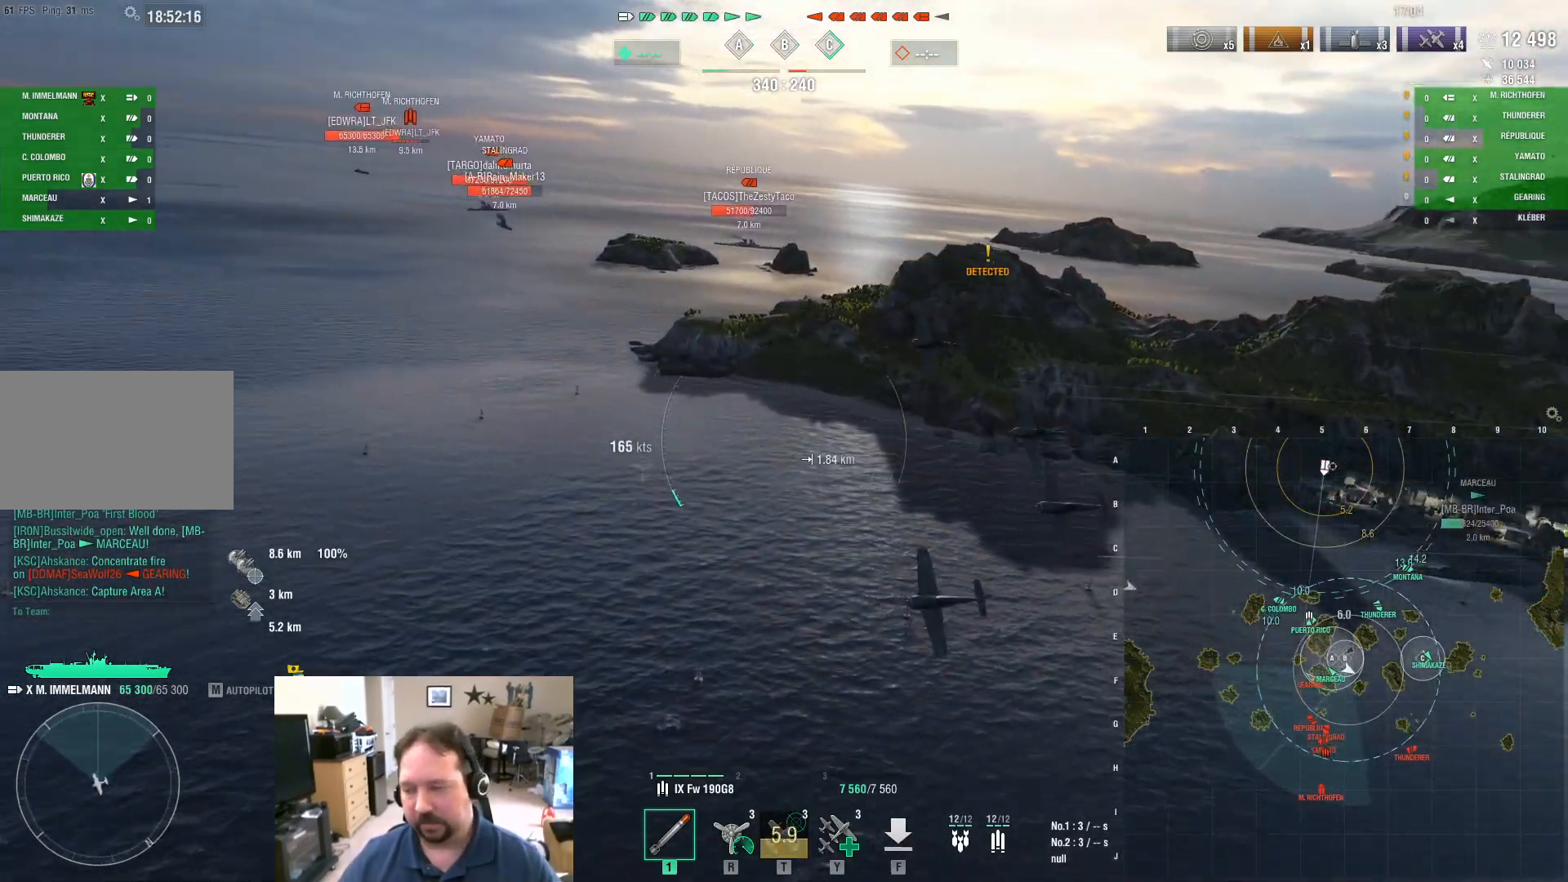
{"keys": ["a", "s"], "mouse": [], "mouse_move": "still", "events": []}